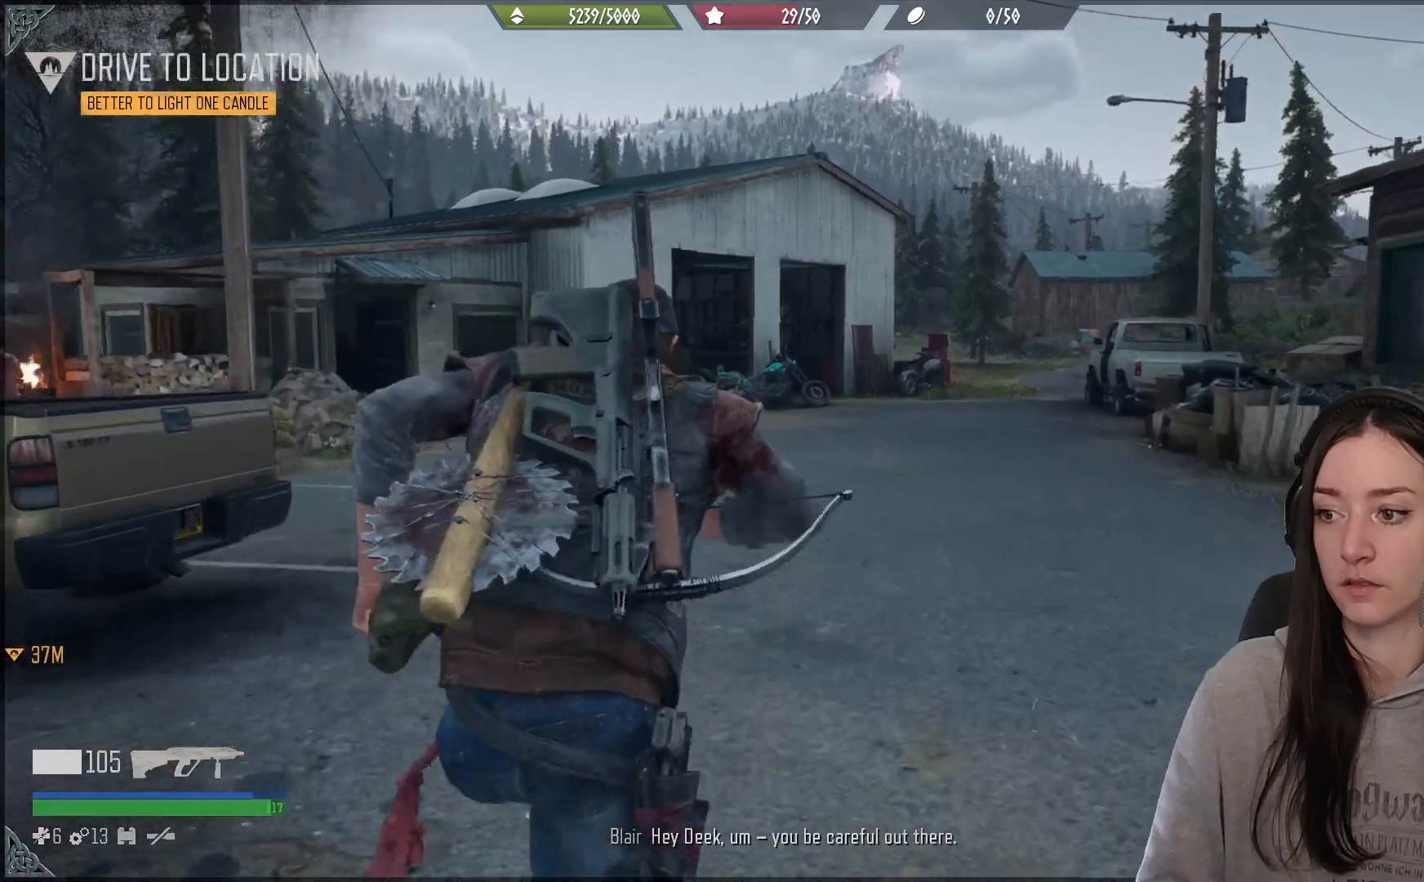
Gameplay with a controller (Xbox layout); each line is a JSON object with the inputs held at the frame after it. "events" lists button and stick changes between this image and that frame as [ms after this image, input, new state], when the widget could be followed in between.
{"buttons": [], "left_stick": "up", "right_stick": "center", "events": [[233, "right_stick", "center"]]}
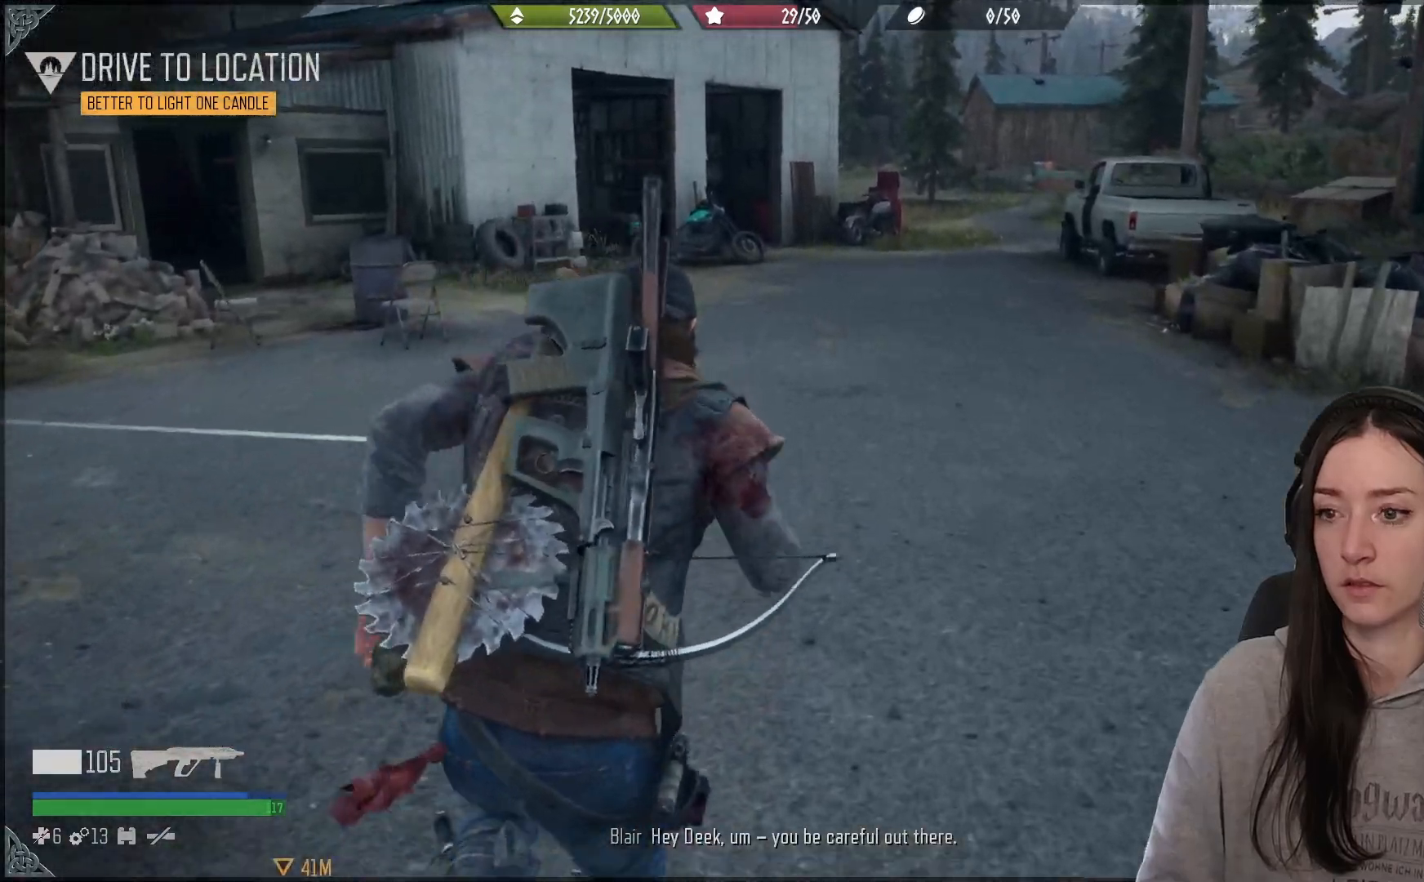
{"buttons": [], "left_stick": "up", "right_stick": "center", "events": [[267, "right_stick", "up-right"], [433, "right_stick", "center"]]}
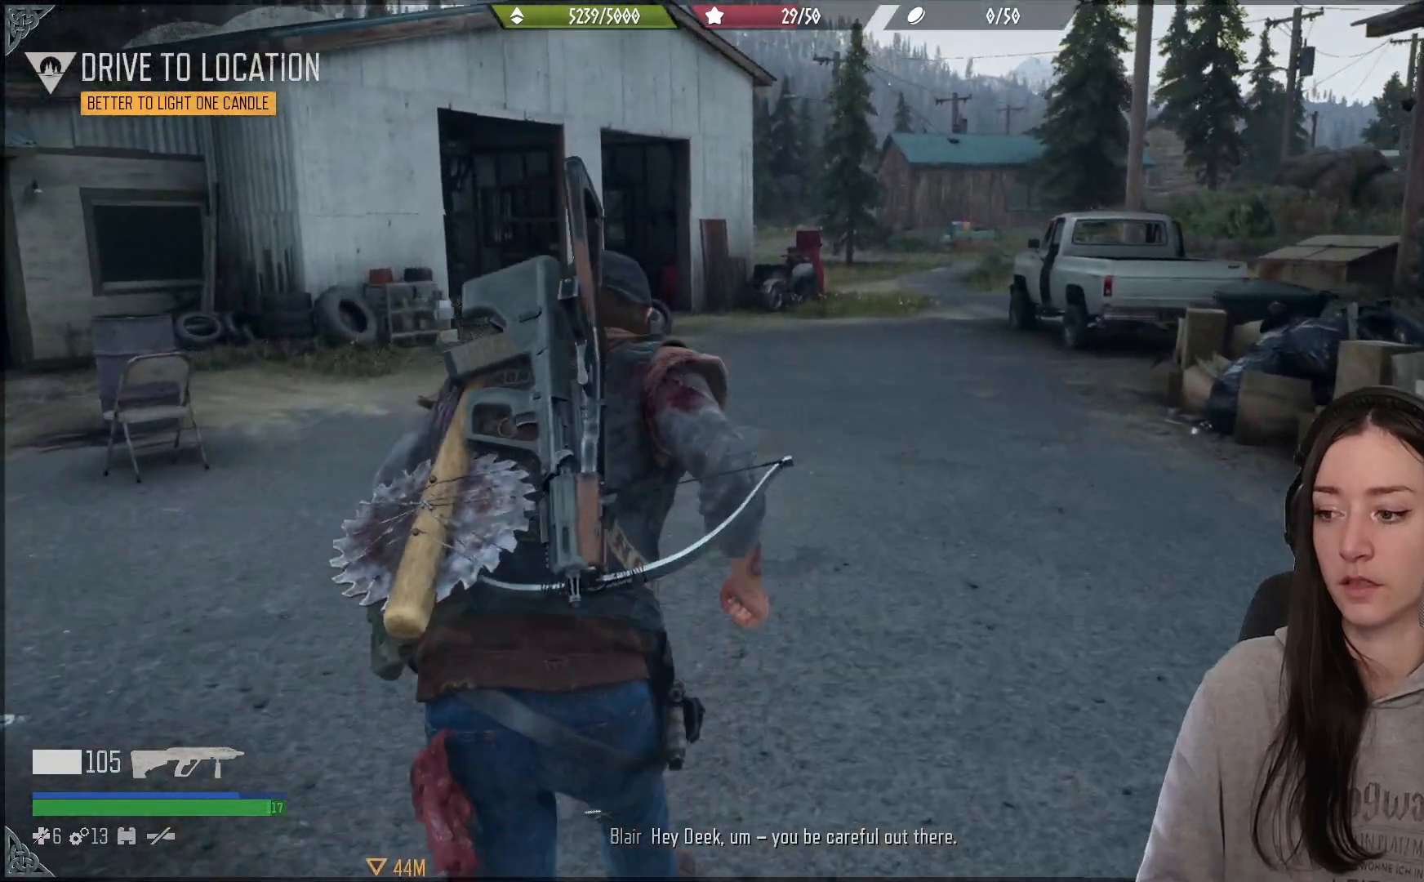
{"buttons": [], "left_stick": "up", "right_stick": "center", "events": []}
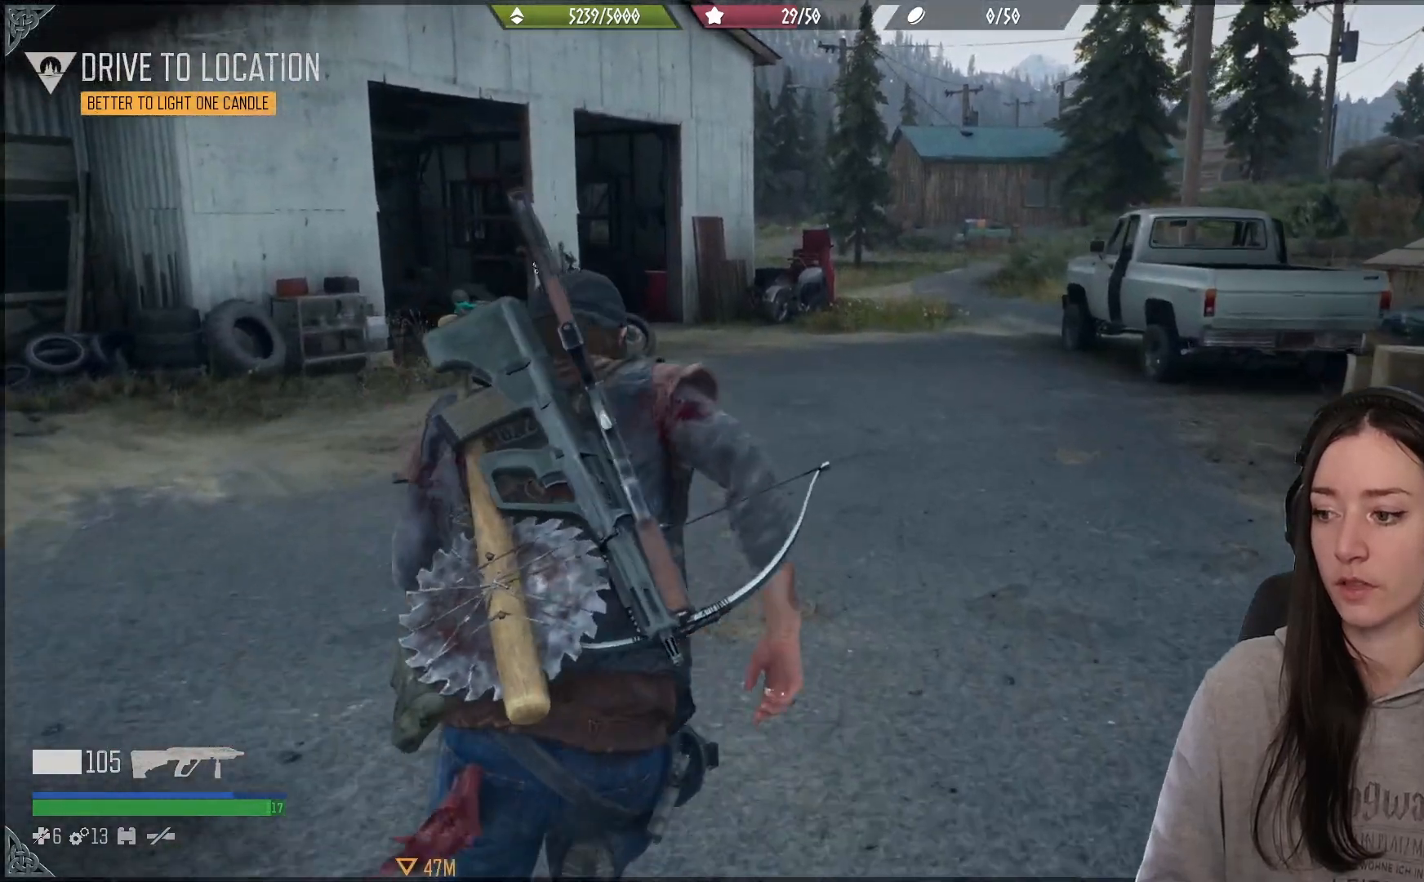
{"buttons": [], "left_stick": "center", "right_stick": "center", "events": [[67, "left_stick", "center"], [183, "right_stick", "up-right"], [350, "right_stick", "down"], [417, "right_stick", "center"]]}
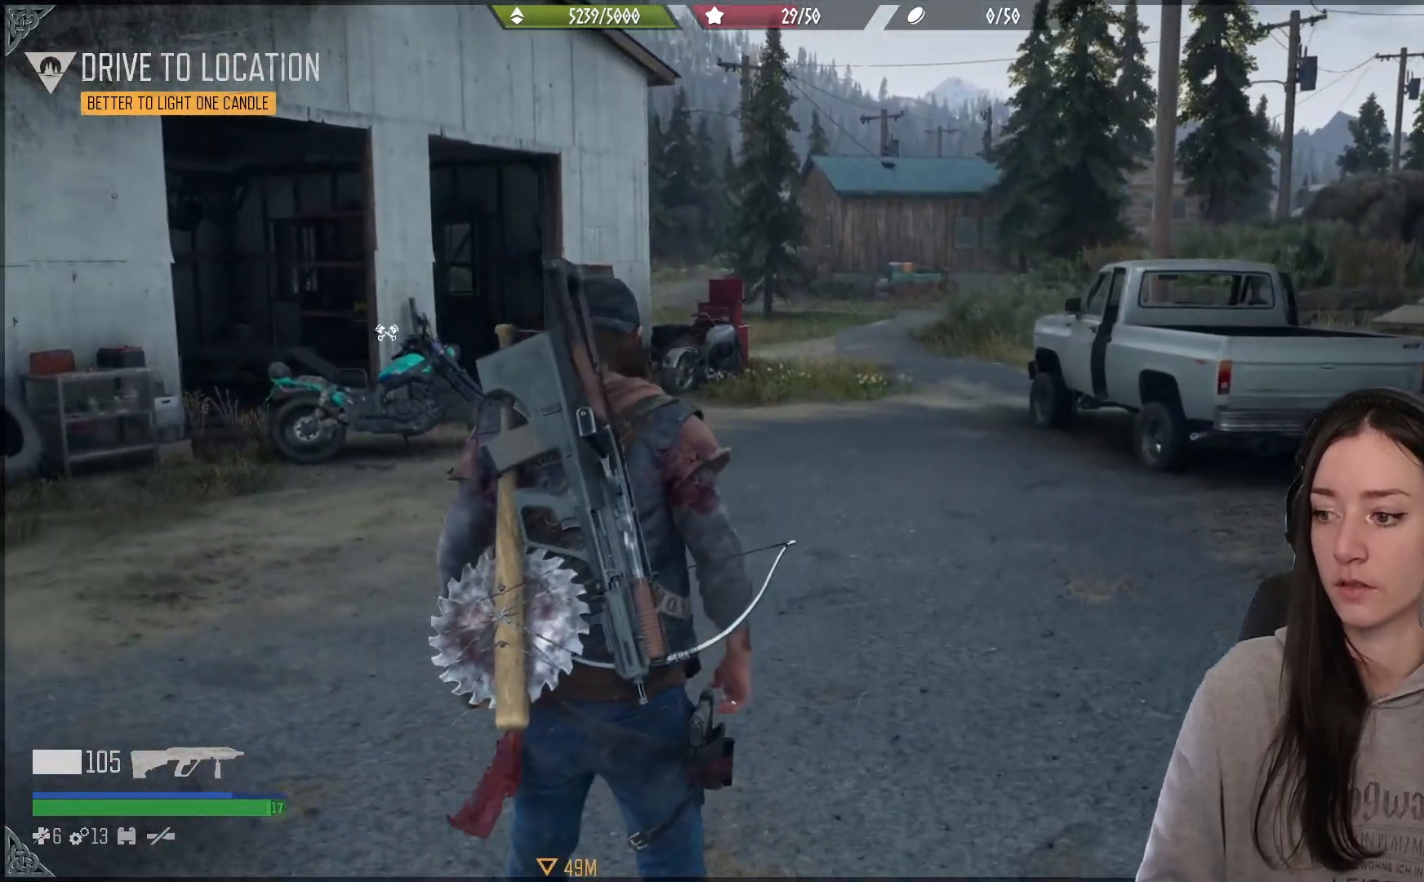
{"buttons": [], "left_stick": "center", "right_stick": "center", "events": []}
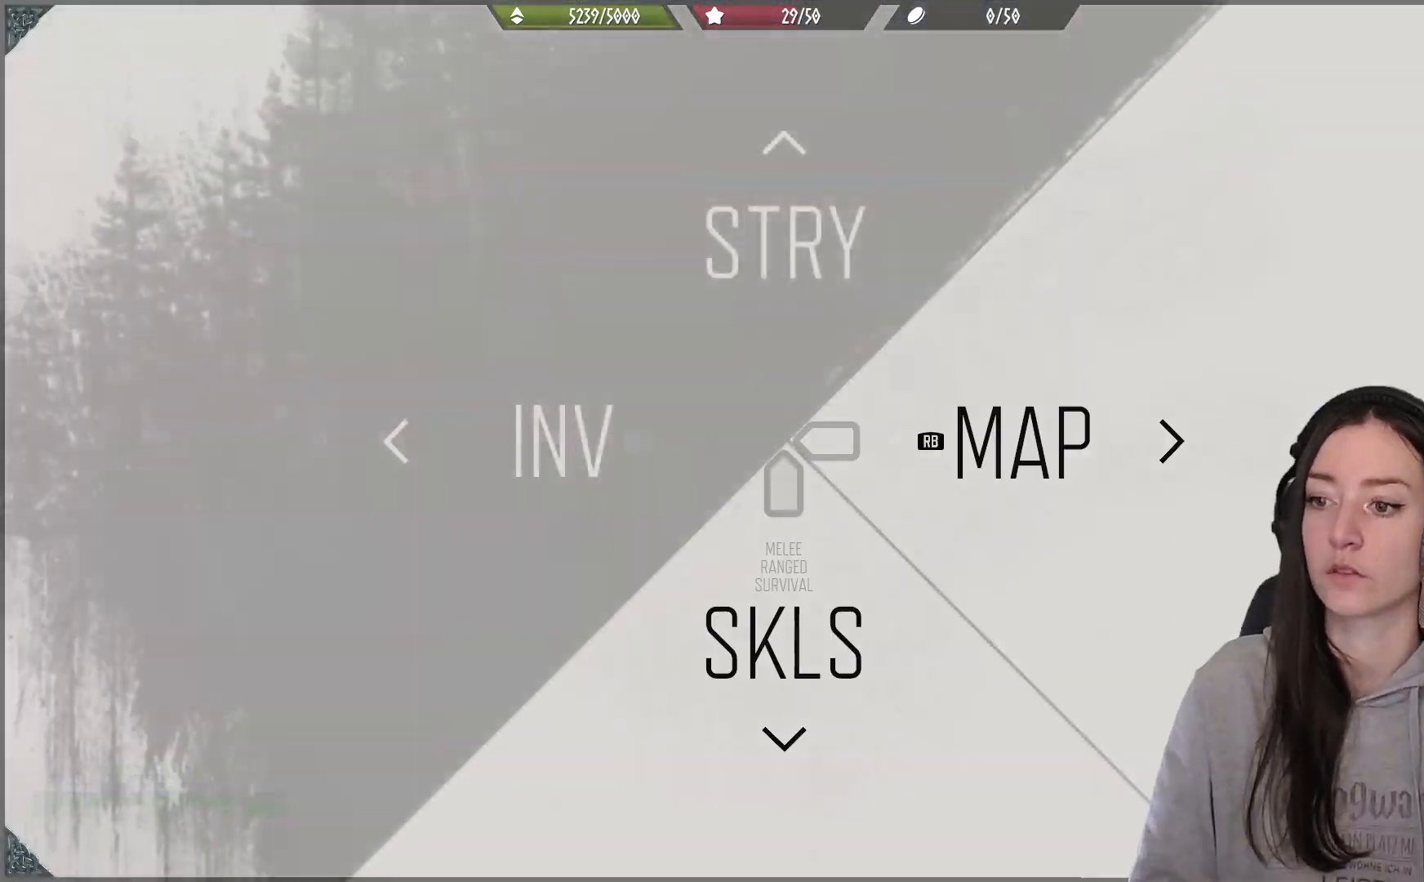
{"buttons": [], "left_stick": "center", "right_stick": "center", "events": [[233, "R1", "down"], [383, "R1", "up"]]}
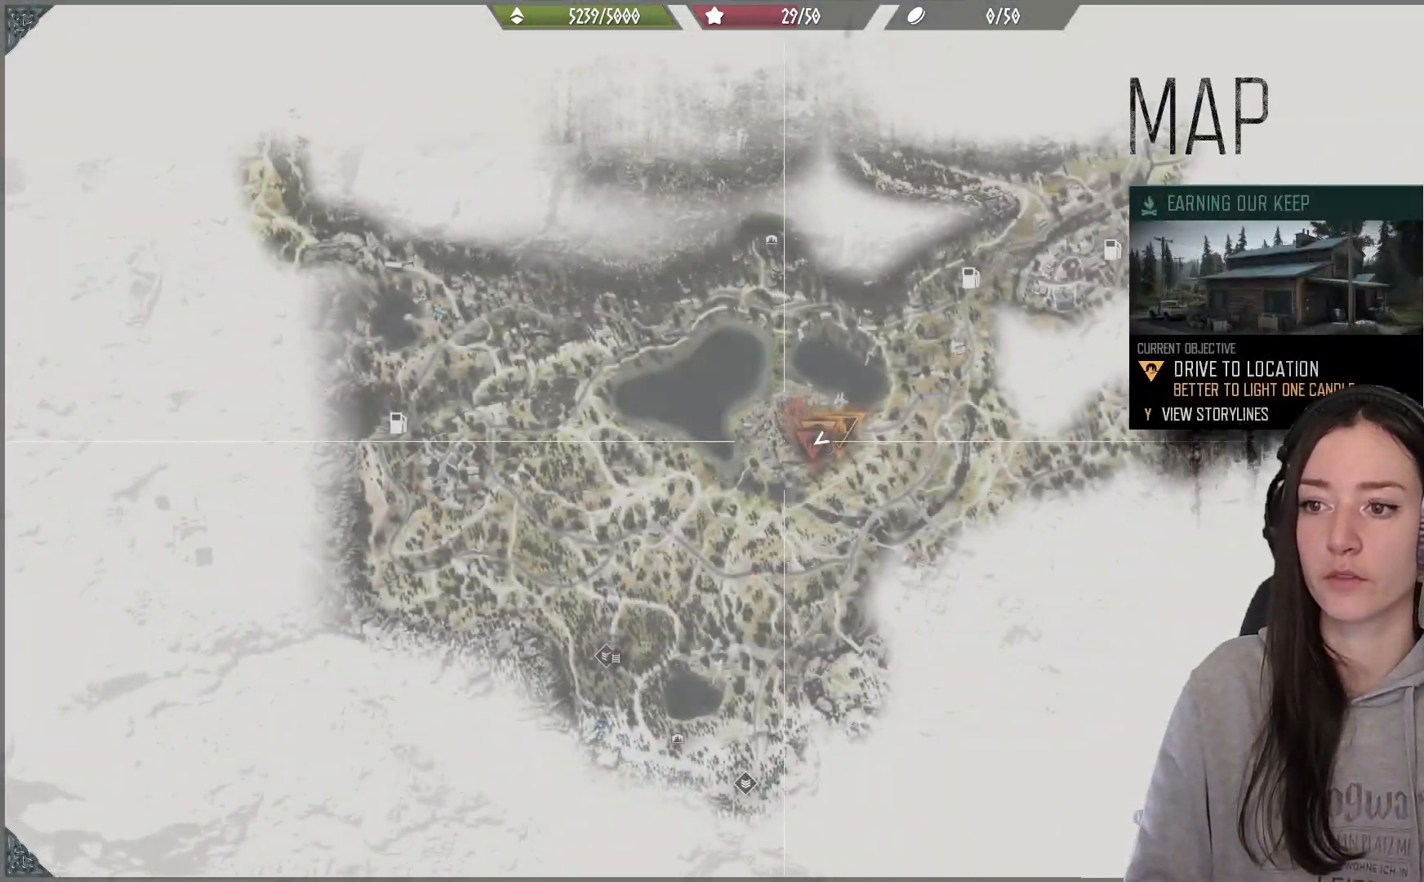
{"buttons": [], "left_stick": "center", "right_stick": "center", "events": []}
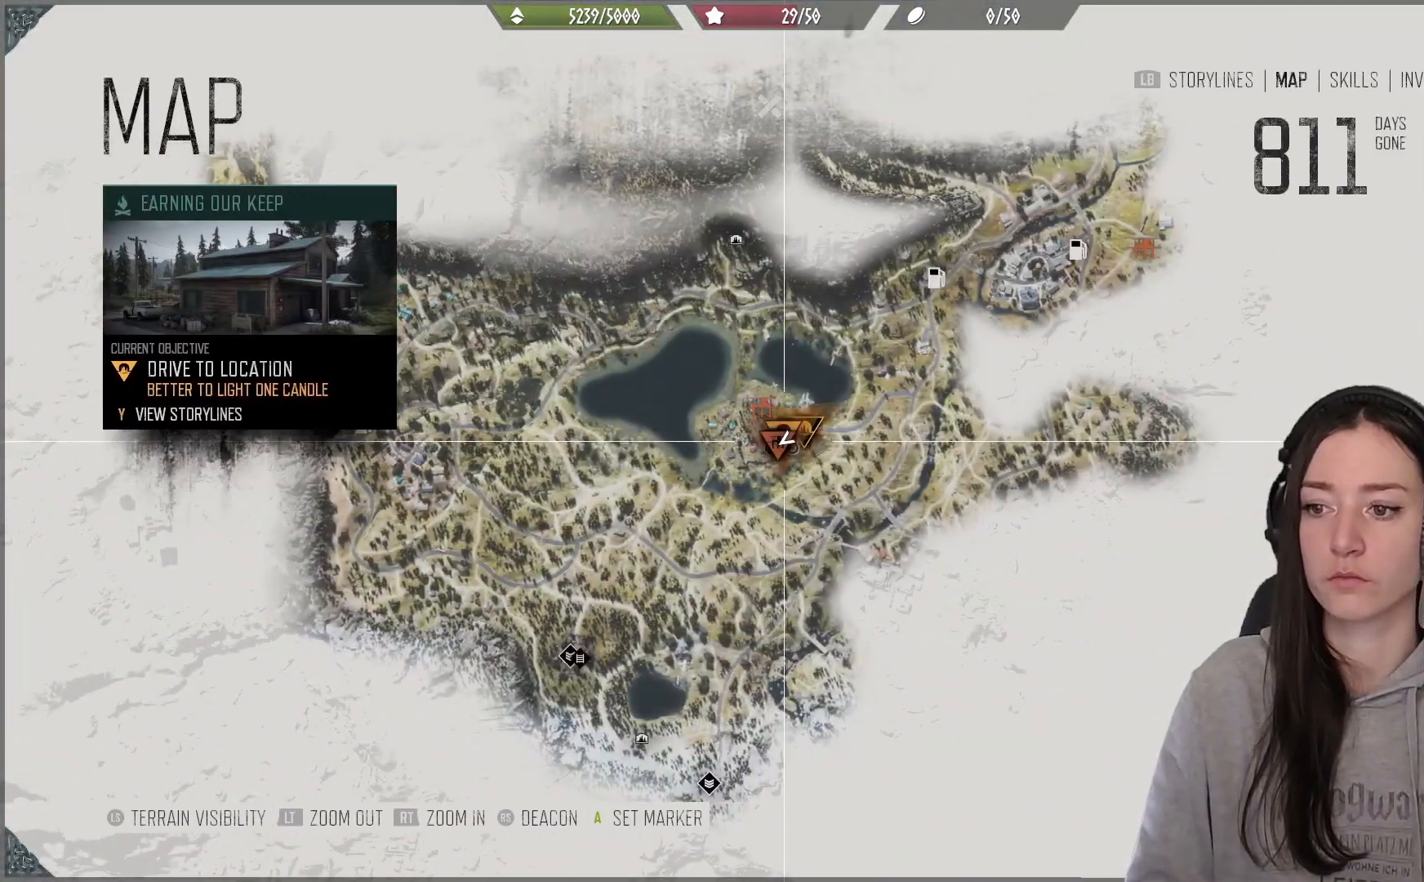
{"buttons": [], "left_stick": "center", "right_stick": "center", "events": []}
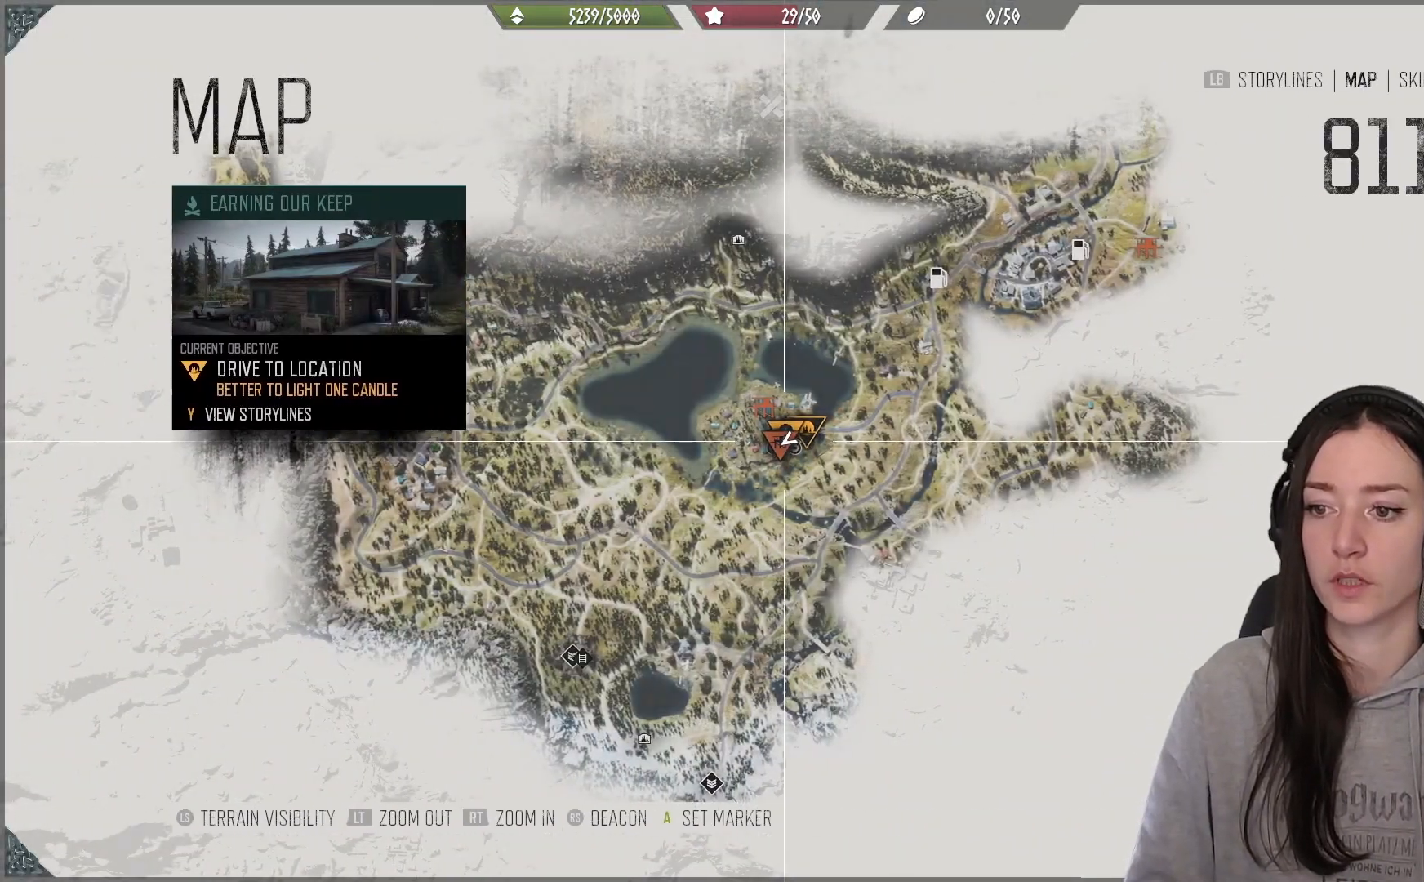
{"buttons": [], "left_stick": "center", "right_stick": "center", "events": []}
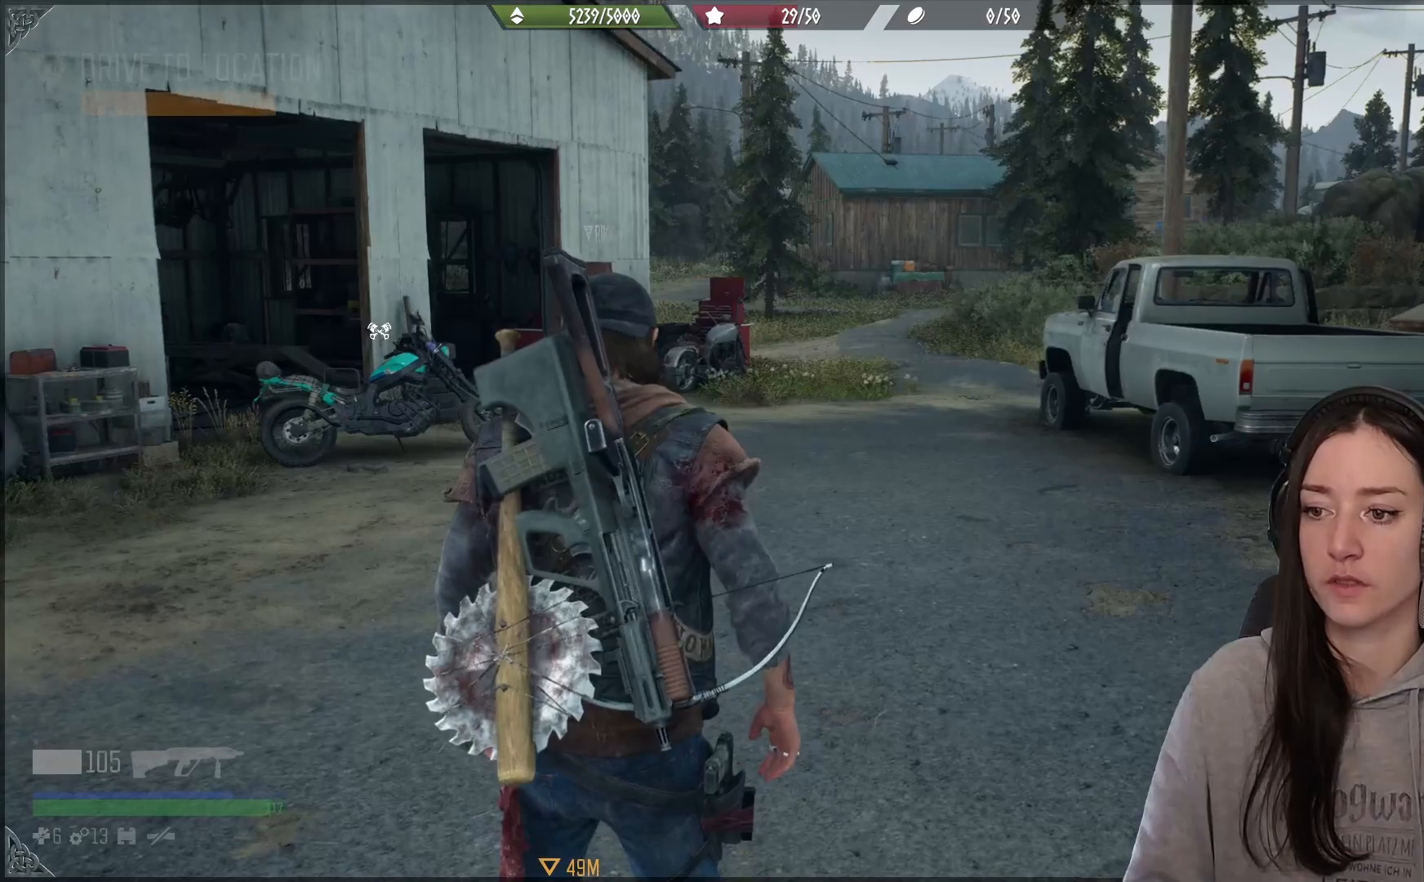
{"buttons": ["DPAD_UP"], "left_stick": "center", "right_stick": "center", "events": [[400, "DPAD_UP", "down"]]}
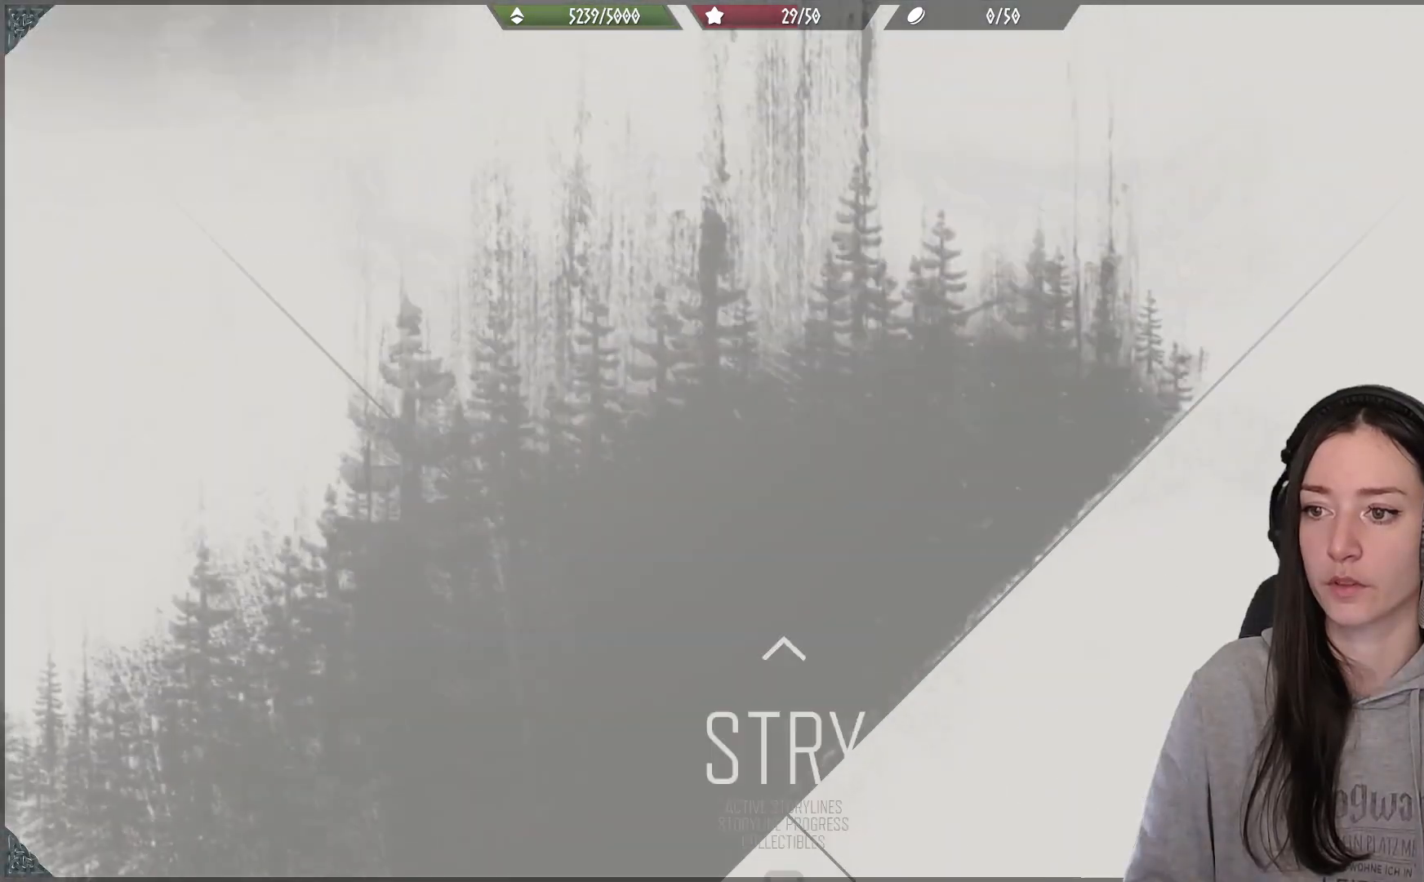
{"buttons": [], "left_stick": "center", "right_stick": "center", "events": [[17, "DPAD_UP", "up"]]}
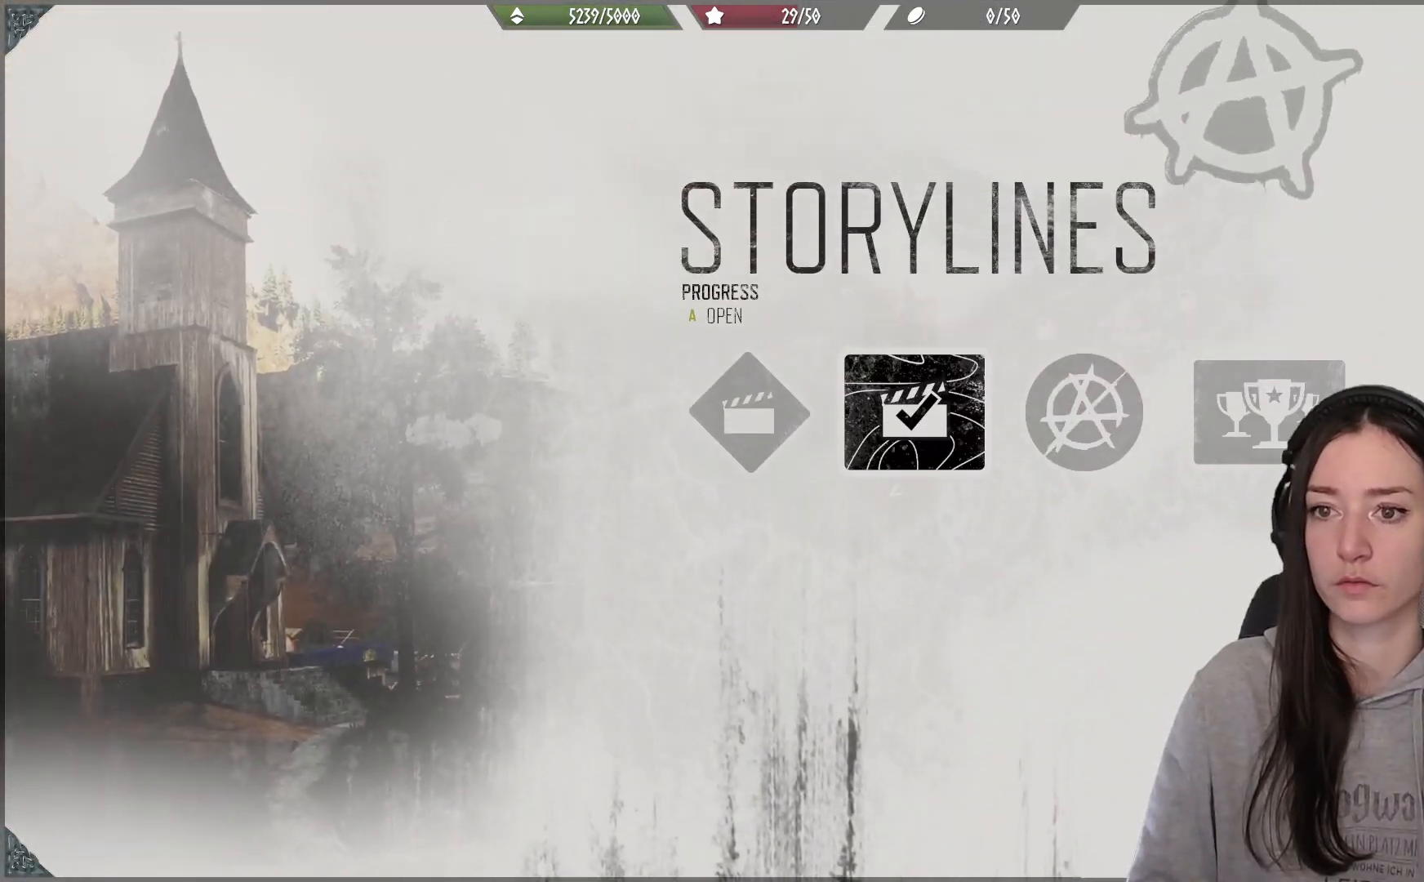
{"buttons": [], "left_stick": "center", "right_stick": "center", "events": [[133, "A", "down"], [200, "A", "up"]]}
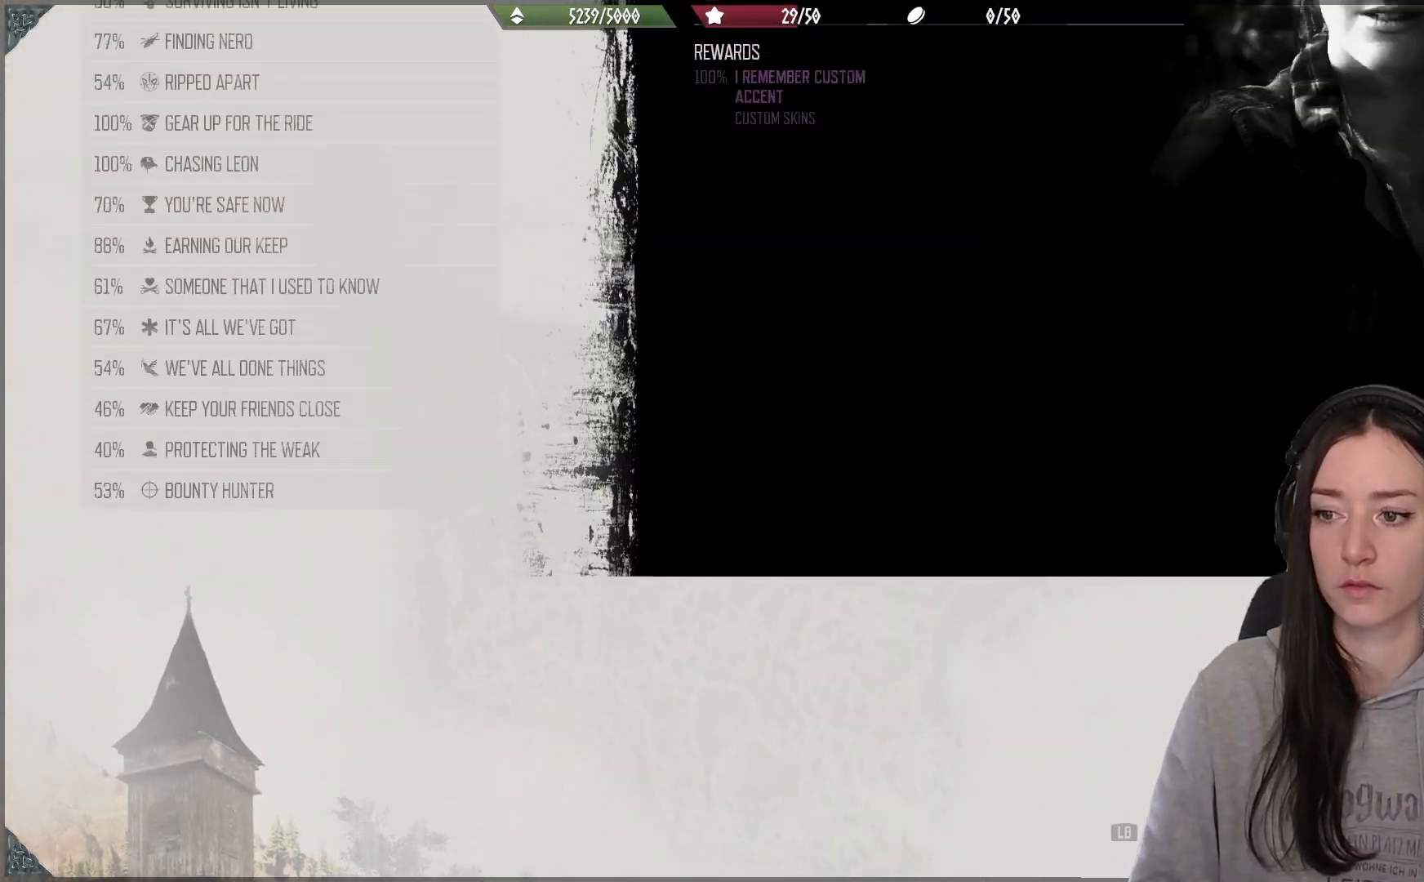
{"buttons": [], "left_stick": "center", "right_stick": "center", "events": [[350, "B", "down"], [467, "B", "up"]]}
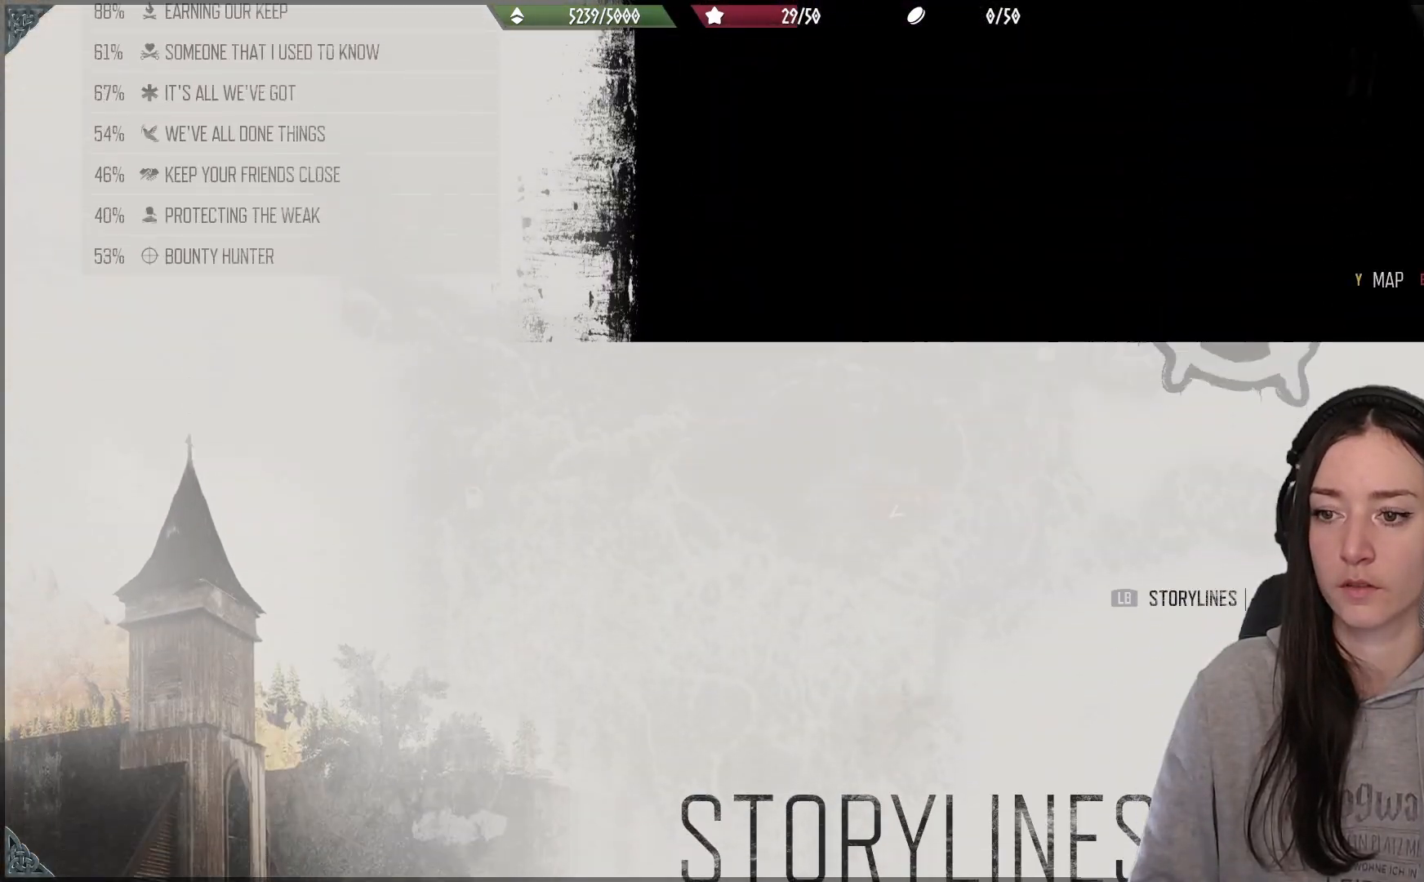
{"buttons": [], "left_stick": "center", "right_stick": "center", "events": [[417, "A", "down"], [483, "A", "up"]]}
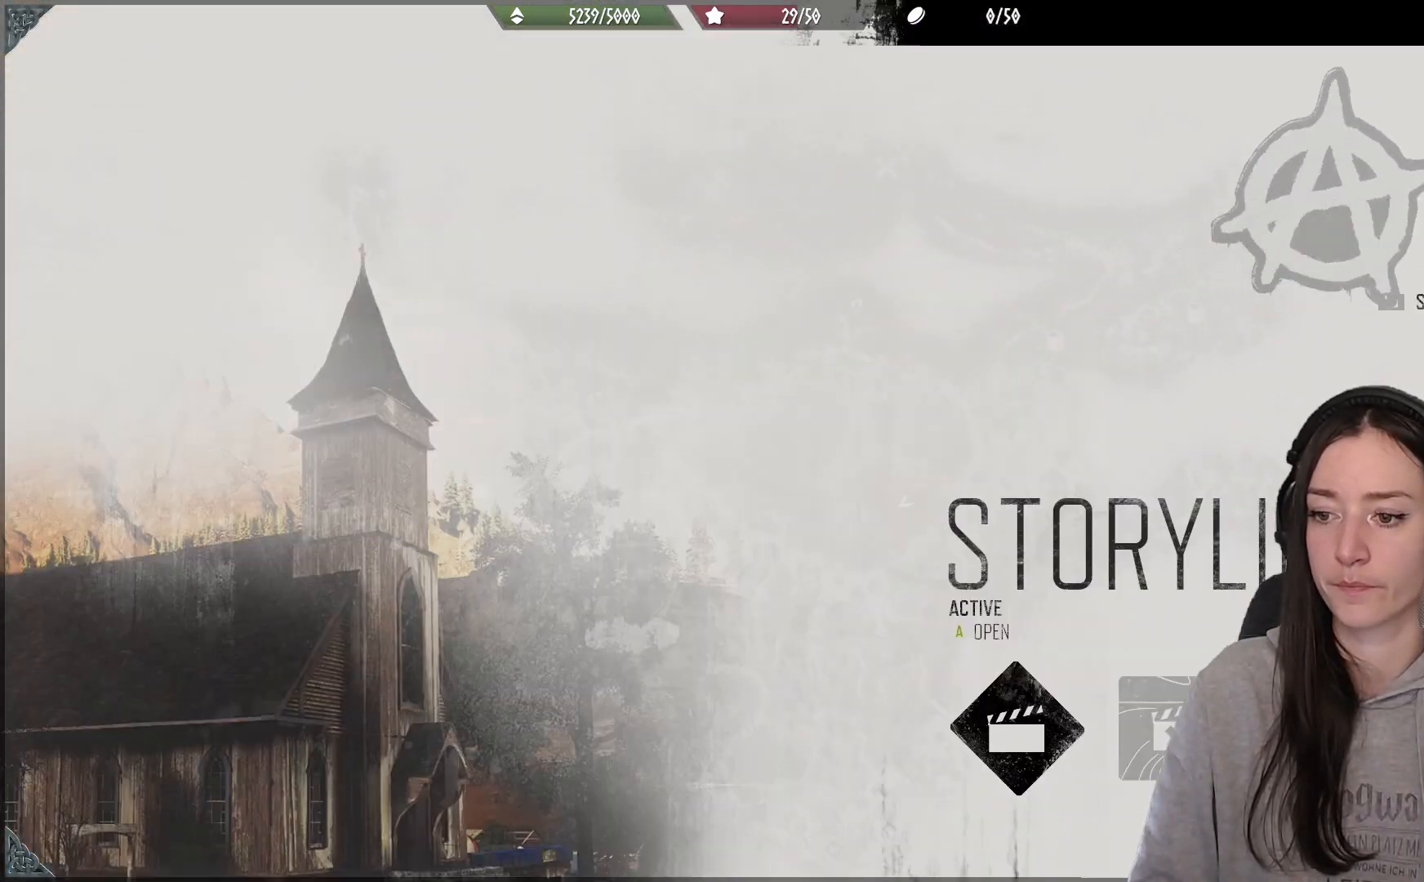
{"buttons": [], "left_stick": "center", "right_stick": "center", "events": []}
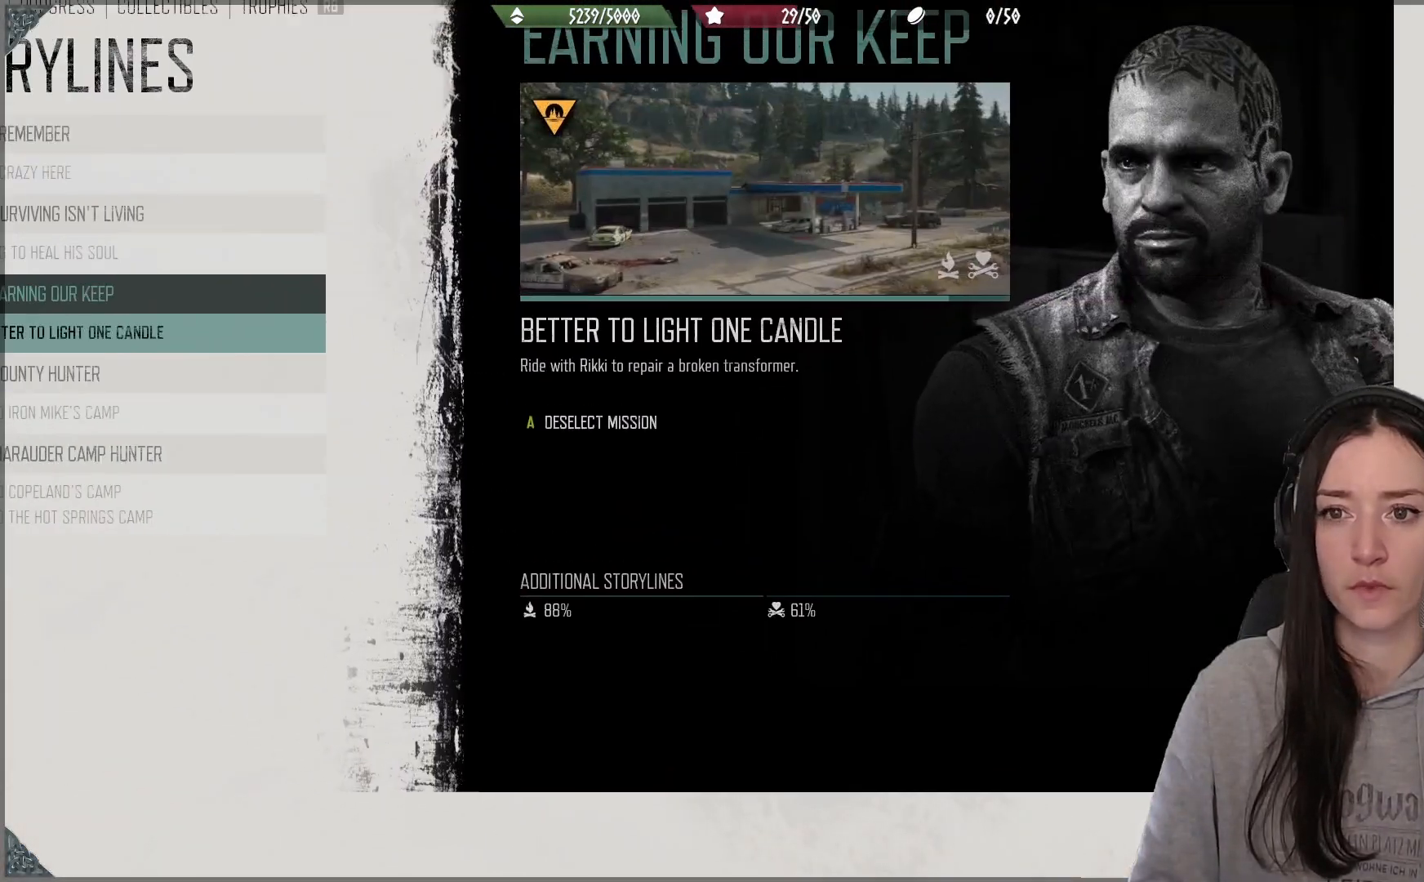
{"buttons": ["DPAD_DOWN"], "left_stick": "center", "right_stick": "center", "events": [[350, "DPAD_DOWN", "down"], [433, "right_stick", "down"], [450, "DPAD_DOWN", "up"], [500, "DPAD_DOWN", "down"], [500, "right_stick", "center"]]}
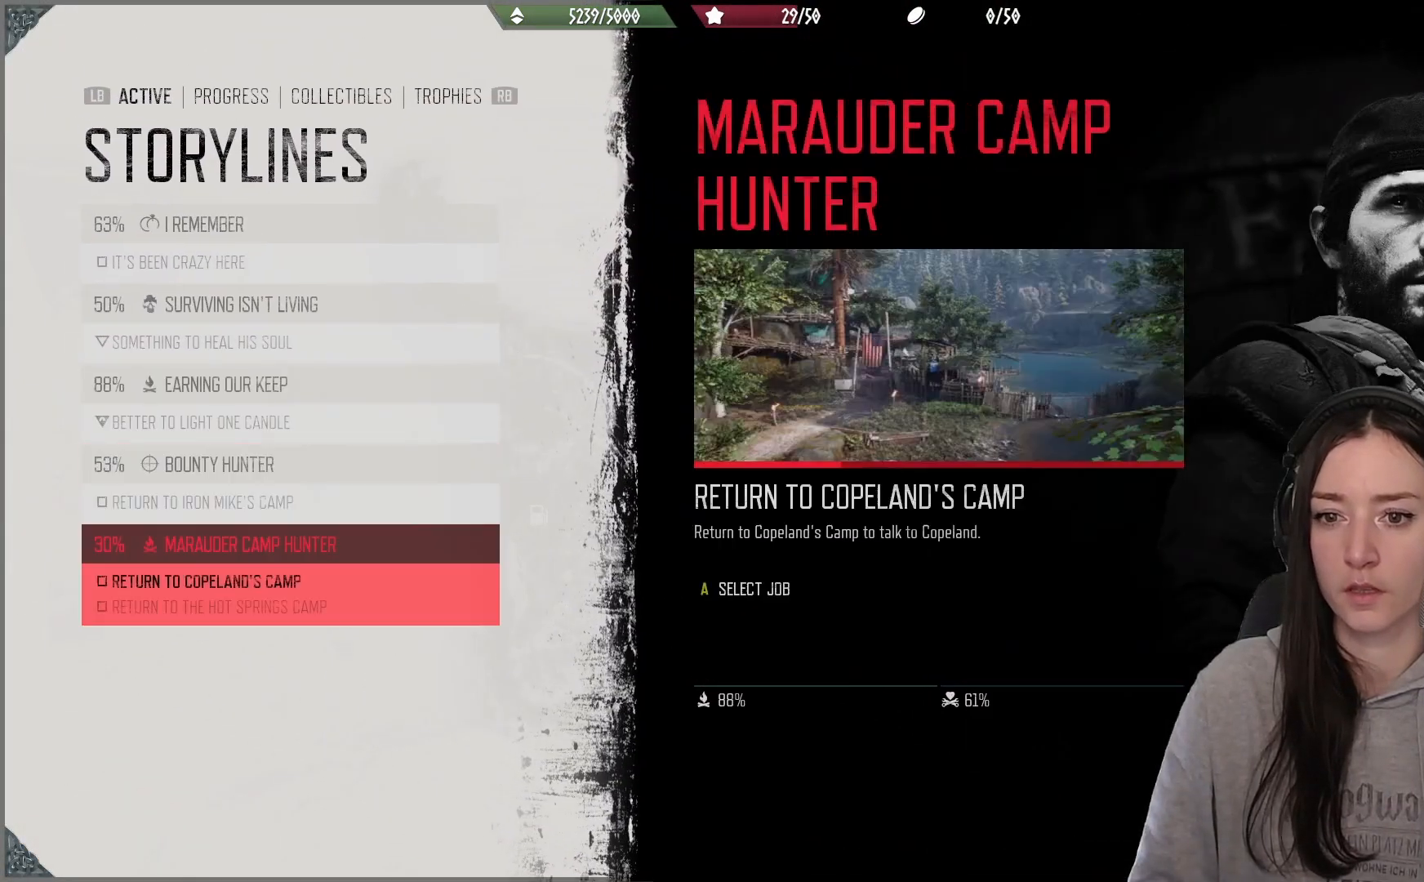
{"buttons": ["DPAD_UP"], "left_stick": "center", "right_stick": "down", "events": [[50, "right_stick", "down"], [100, "DPAD_DOWN", "up"], [100, "right_stick", "center"], [267, "right_stick", "down"], [300, "DPAD_UP", "down"], [400, "DPAD_UP", "up"], [433, "right_stick", "center"], [450, "DPAD_UP", "down"], [483, "right_stick", "down"]]}
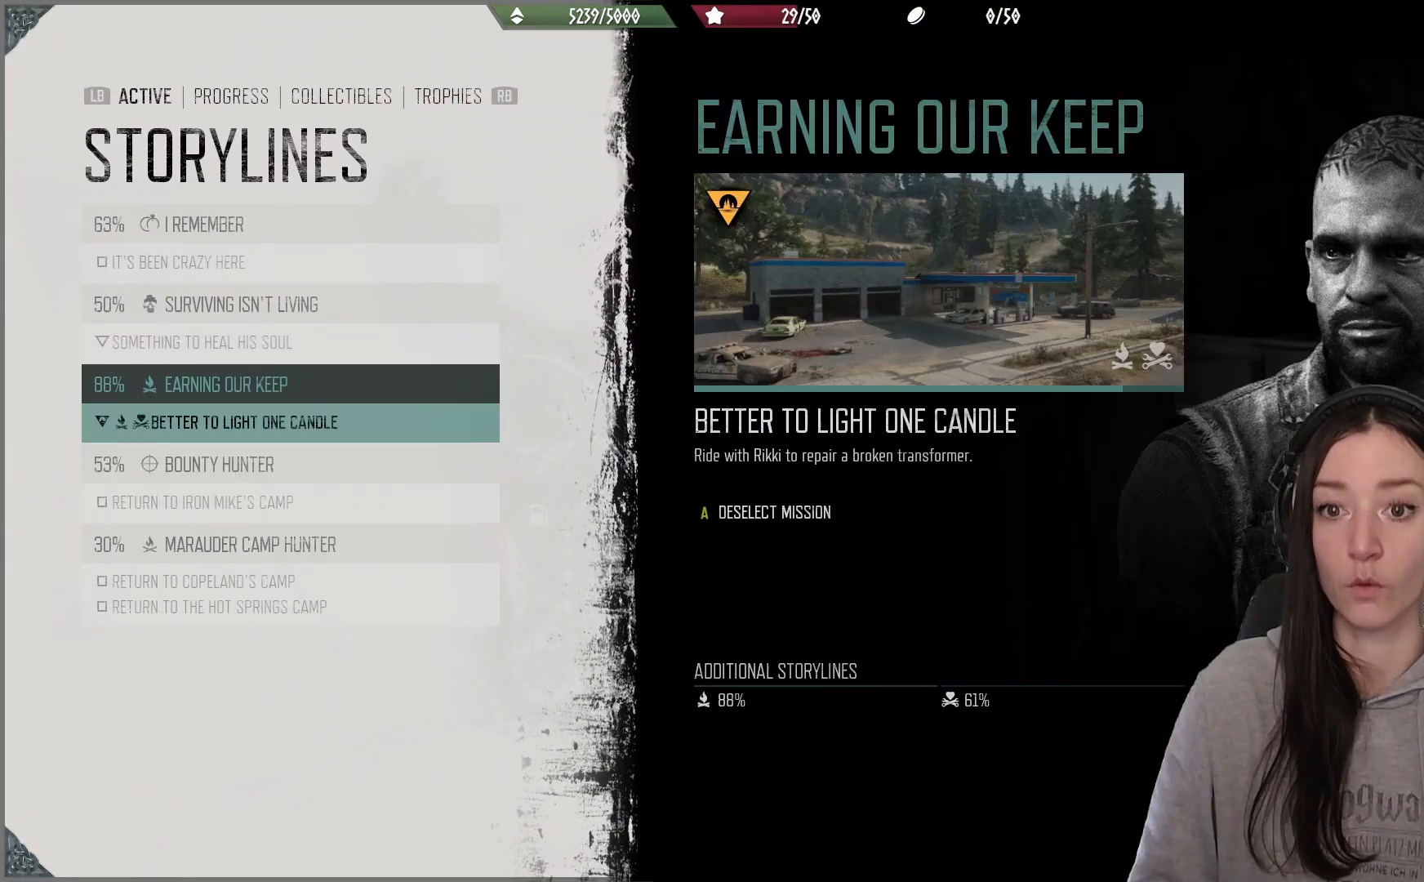
{"buttons": ["DPAD_UP"], "left_stick": "center", "right_stick": "center", "events": [[33, "right_stick", "center"], [50, "DPAD_UP", "up"], [117, "DPAD_UP", "down"], [200, "DPAD_UP", "up"], [250, "right_stick", "down"], [283, "DPAD_UP", "down"], [367, "DPAD_UP", "up"], [450, "DPAD_UP", "down"], [450, "right_stick", "center"]]}
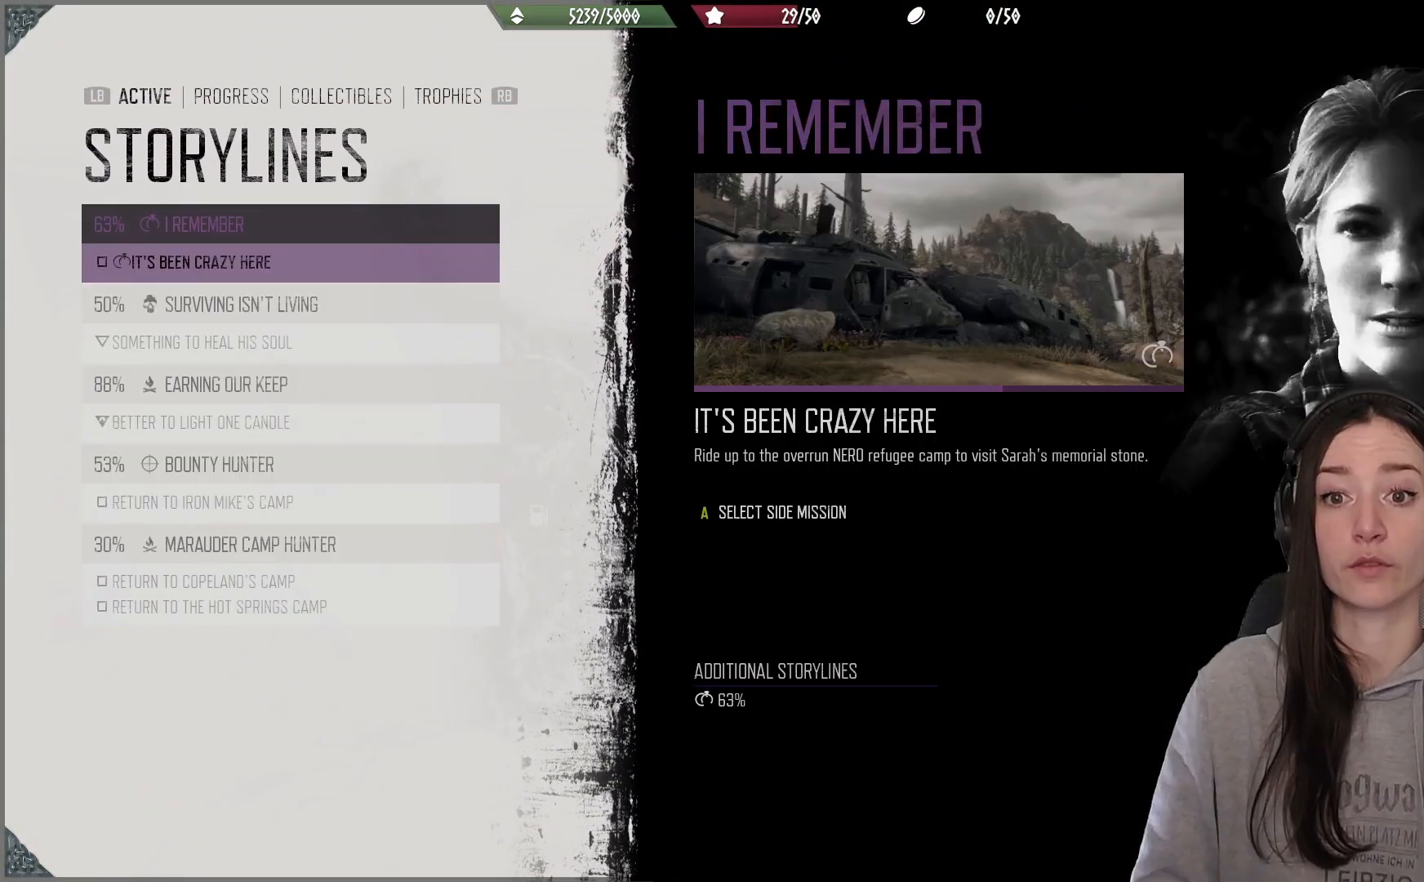
{"buttons": [], "left_stick": "center", "right_stick": "center", "events": [[33, "DPAD_UP", "up"]]}
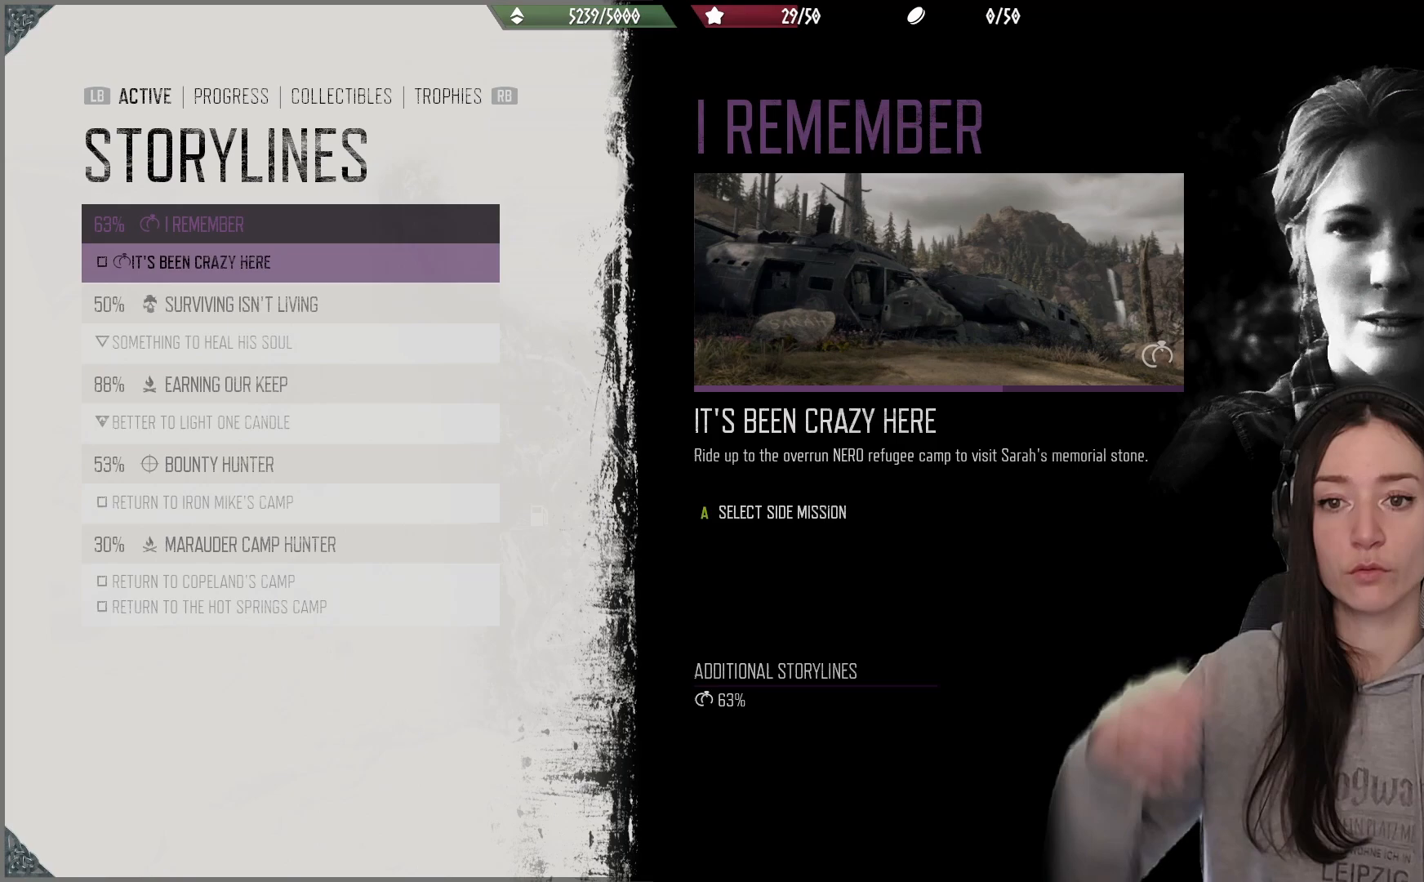
{"buttons": ["DPAD_DOWN"], "left_stick": "center", "right_stick": "center", "events": [[450, "DPAD_DOWN", "down"]]}
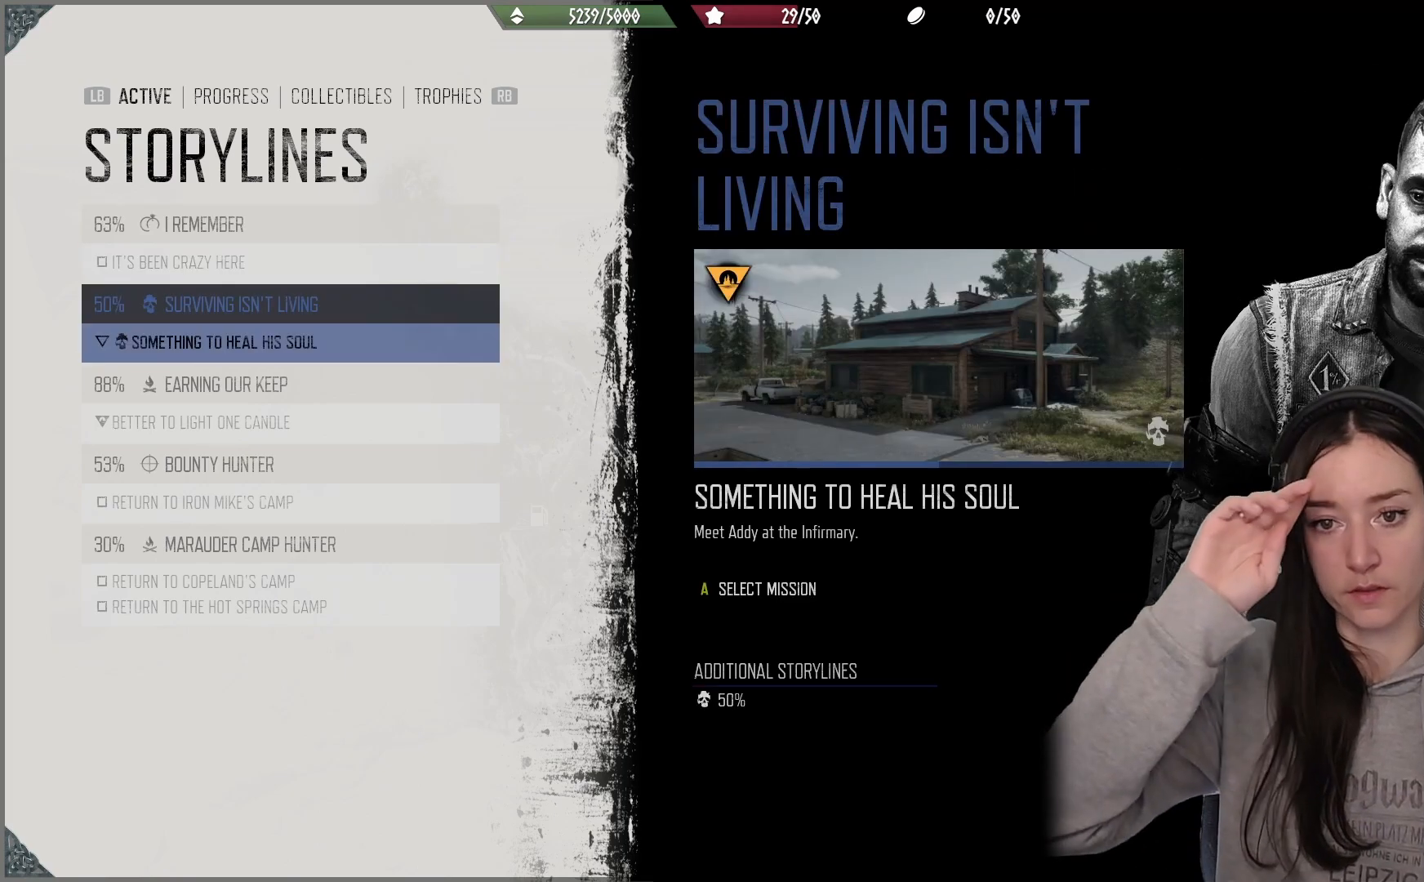
{"buttons": [], "left_stick": "center", "right_stick": "center", "events": [[50, "DPAD_DOWN", "up"], [167, "DPAD_DOWN", "down"], [267, "DPAD_DOWN", "up"]]}
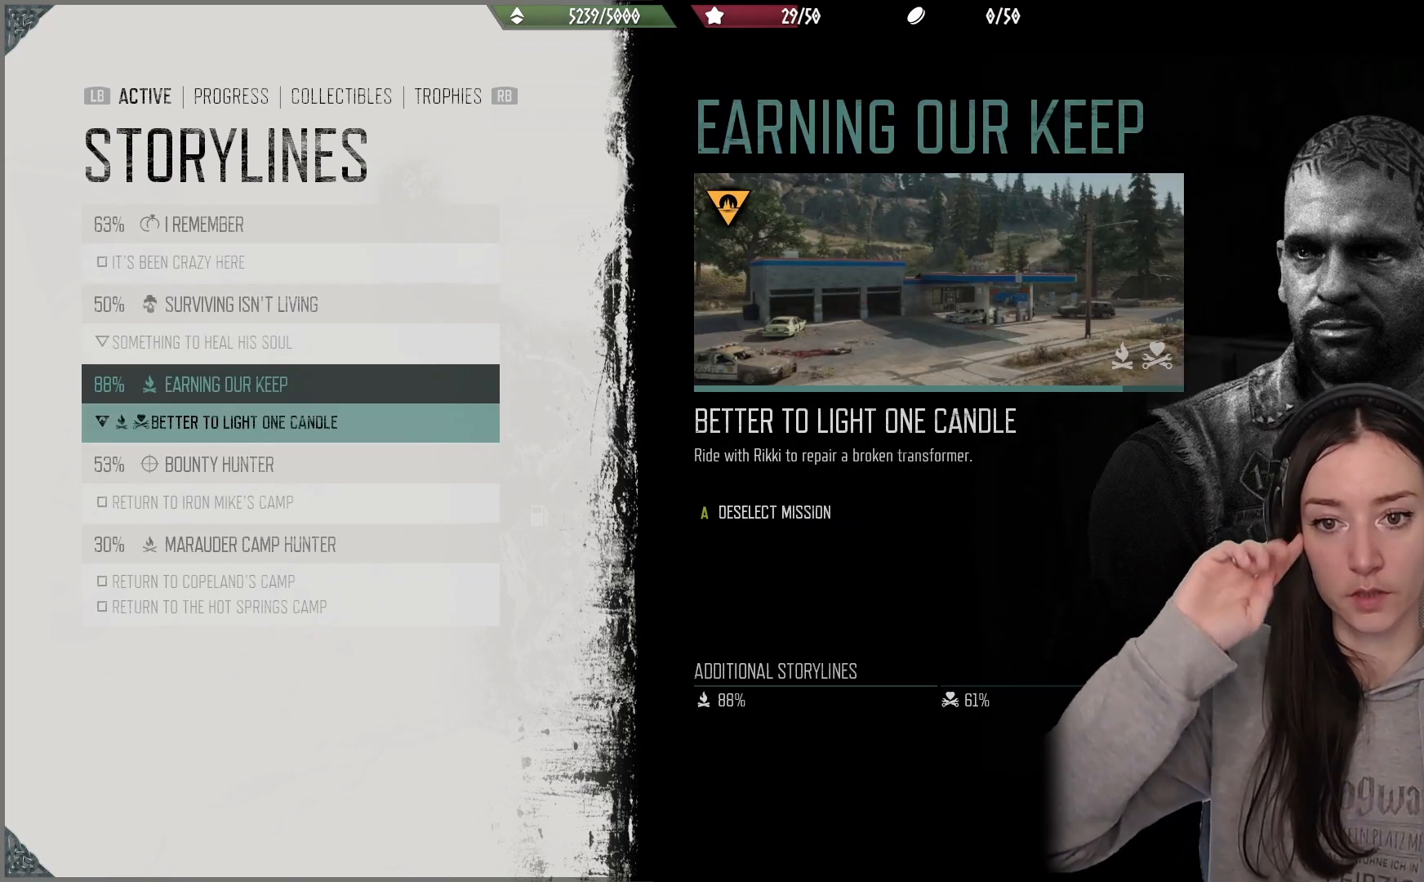
{"buttons": ["DPAD_DOWN"], "left_stick": "center", "right_stick": "center", "events": [[500, "DPAD_DOWN", "down"]]}
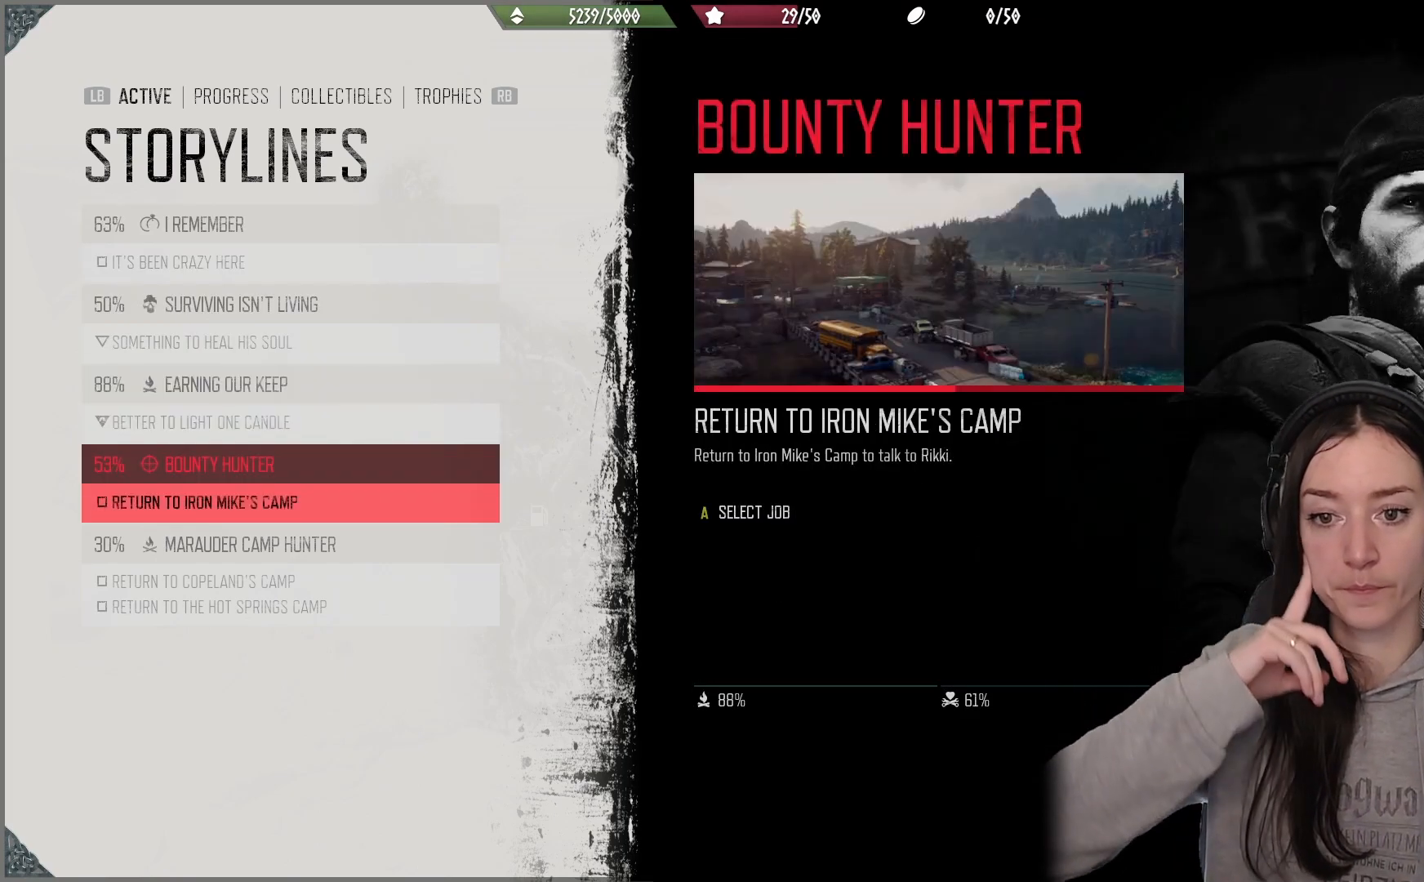
{"buttons": [], "left_stick": "center", "right_stick": "center", "events": [[117, "DPAD_DOWN", "up"], [200, "DPAD_DOWN", "down"], [267, "DPAD_DOWN", "up"]]}
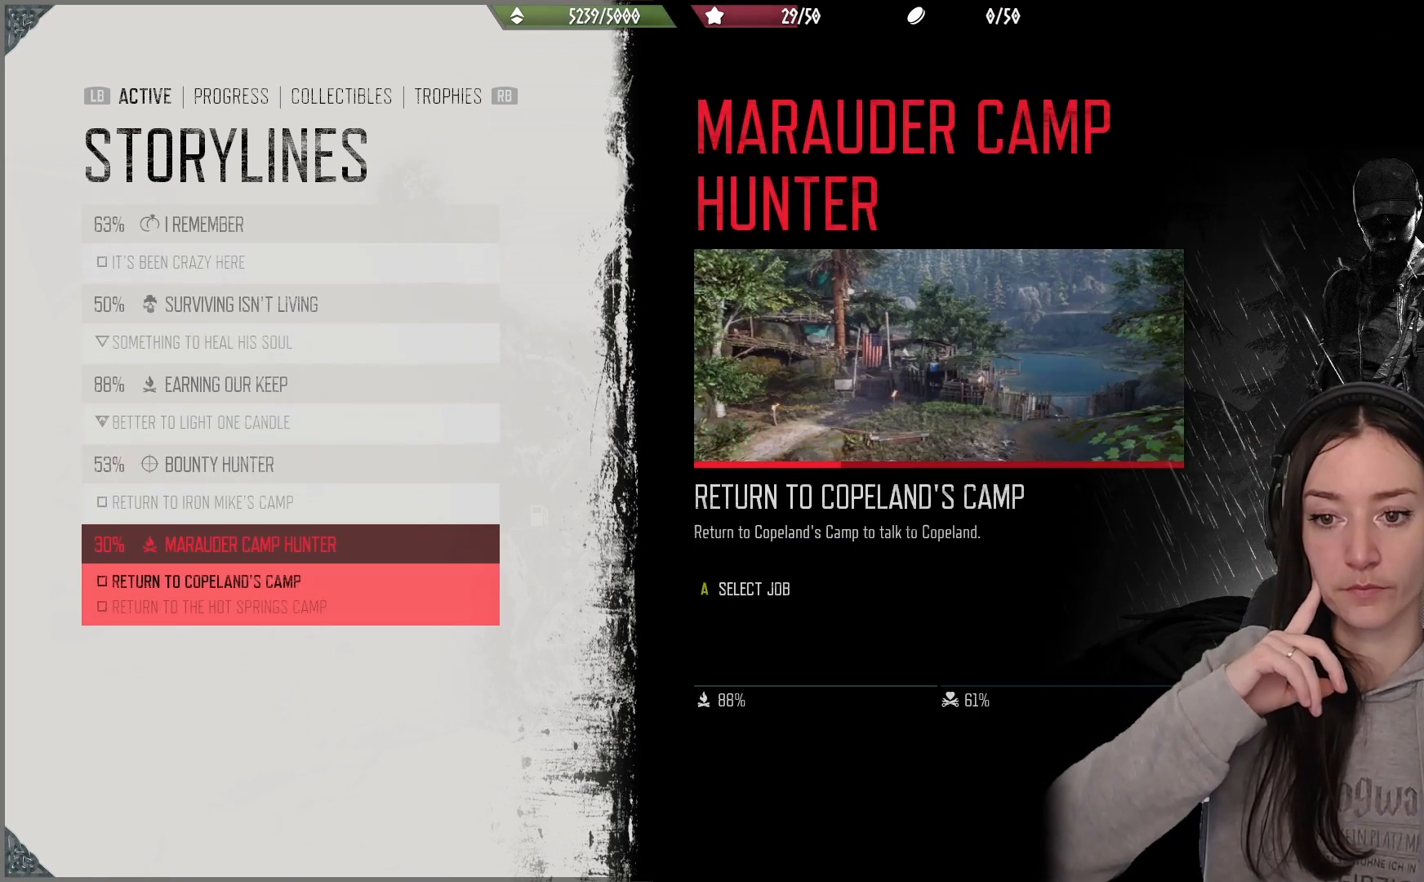
{"buttons": [], "left_stick": "center", "right_stick": "center", "events": []}
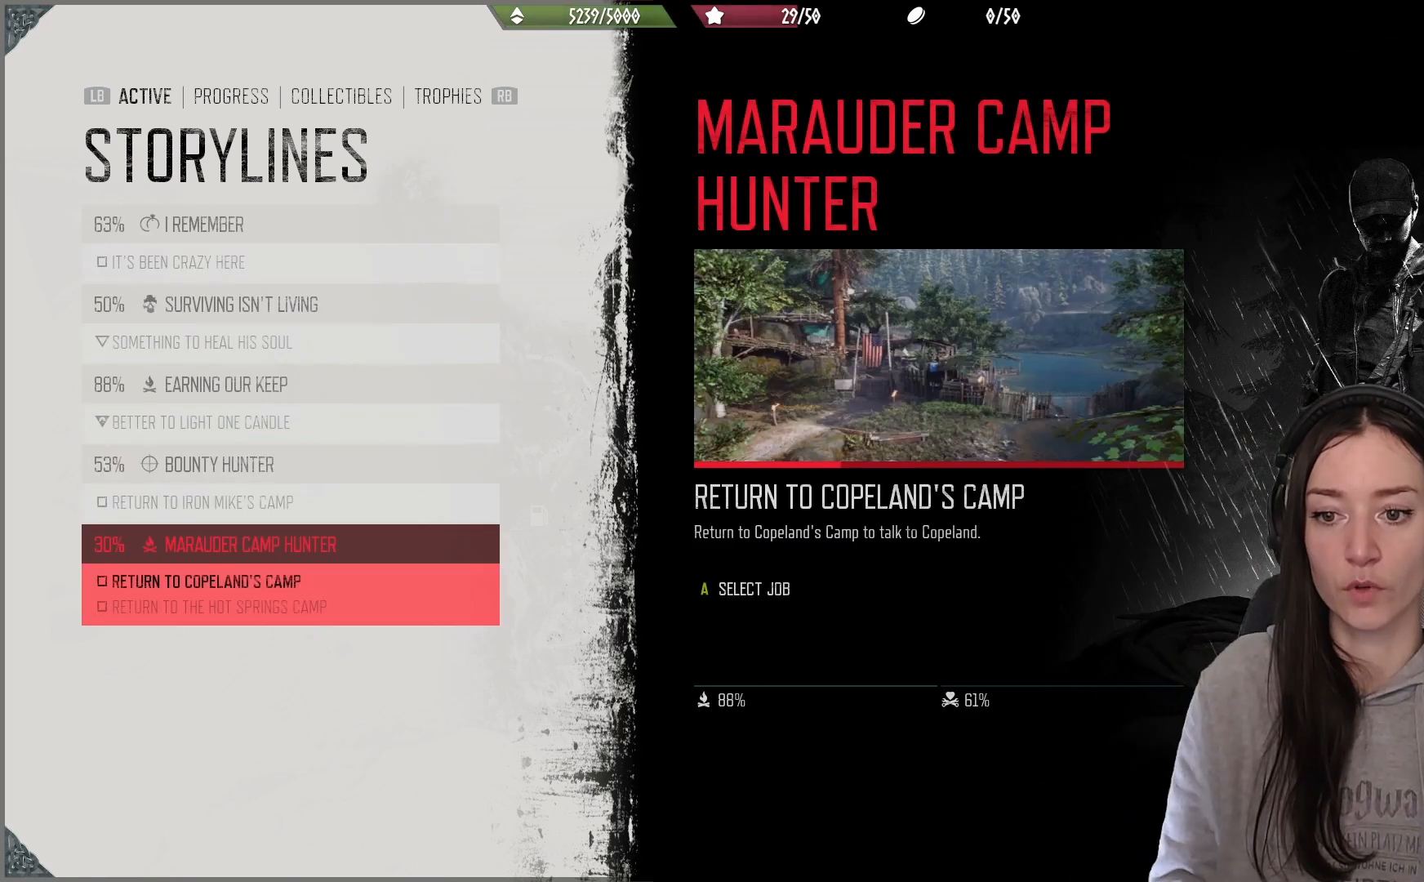
{"buttons": [], "left_stick": "center", "right_stick": "center", "events": []}
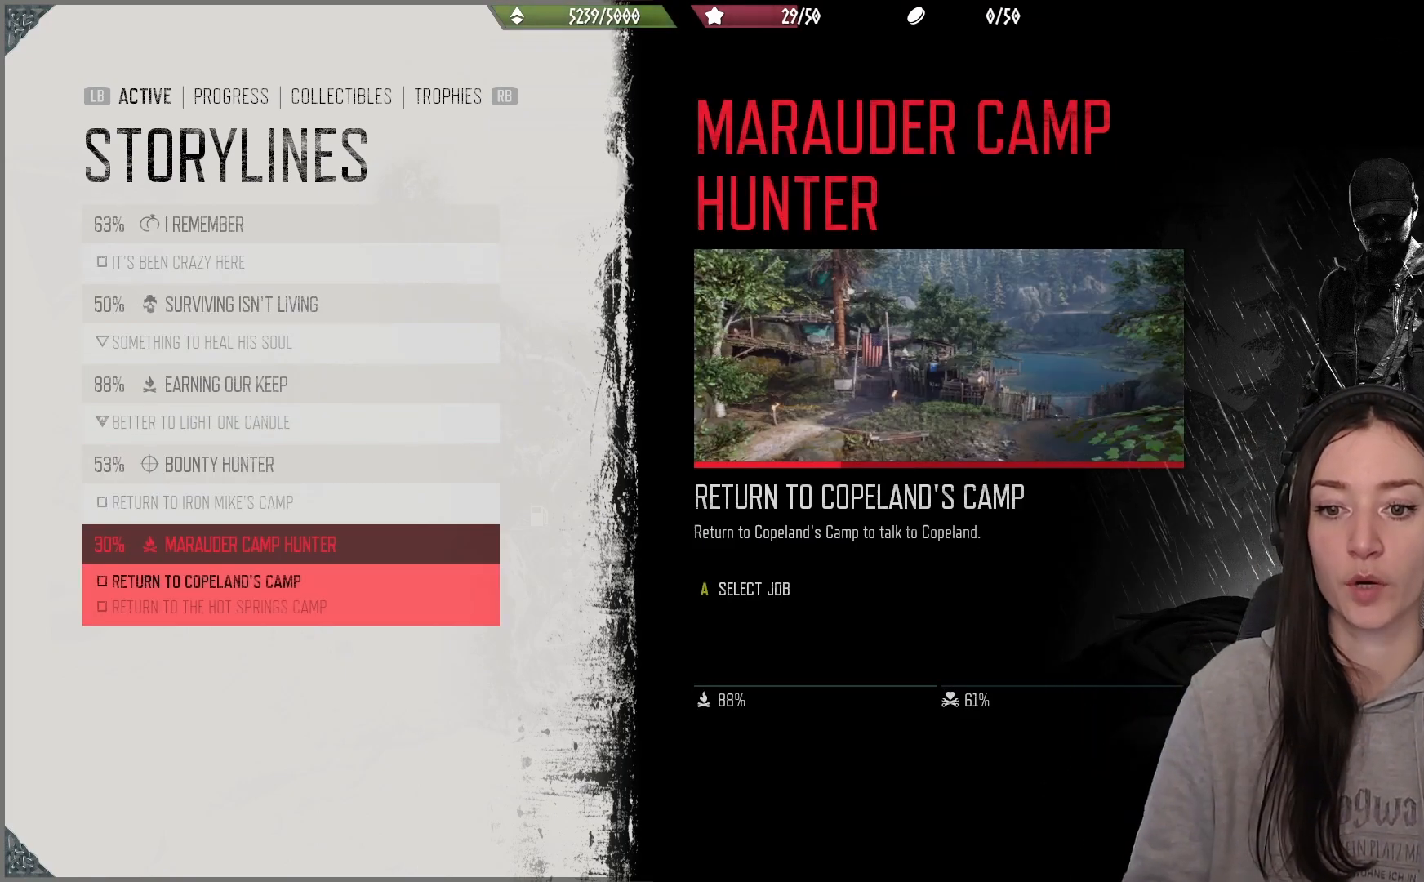
{"buttons": [], "left_stick": "center", "right_stick": "center", "events": []}
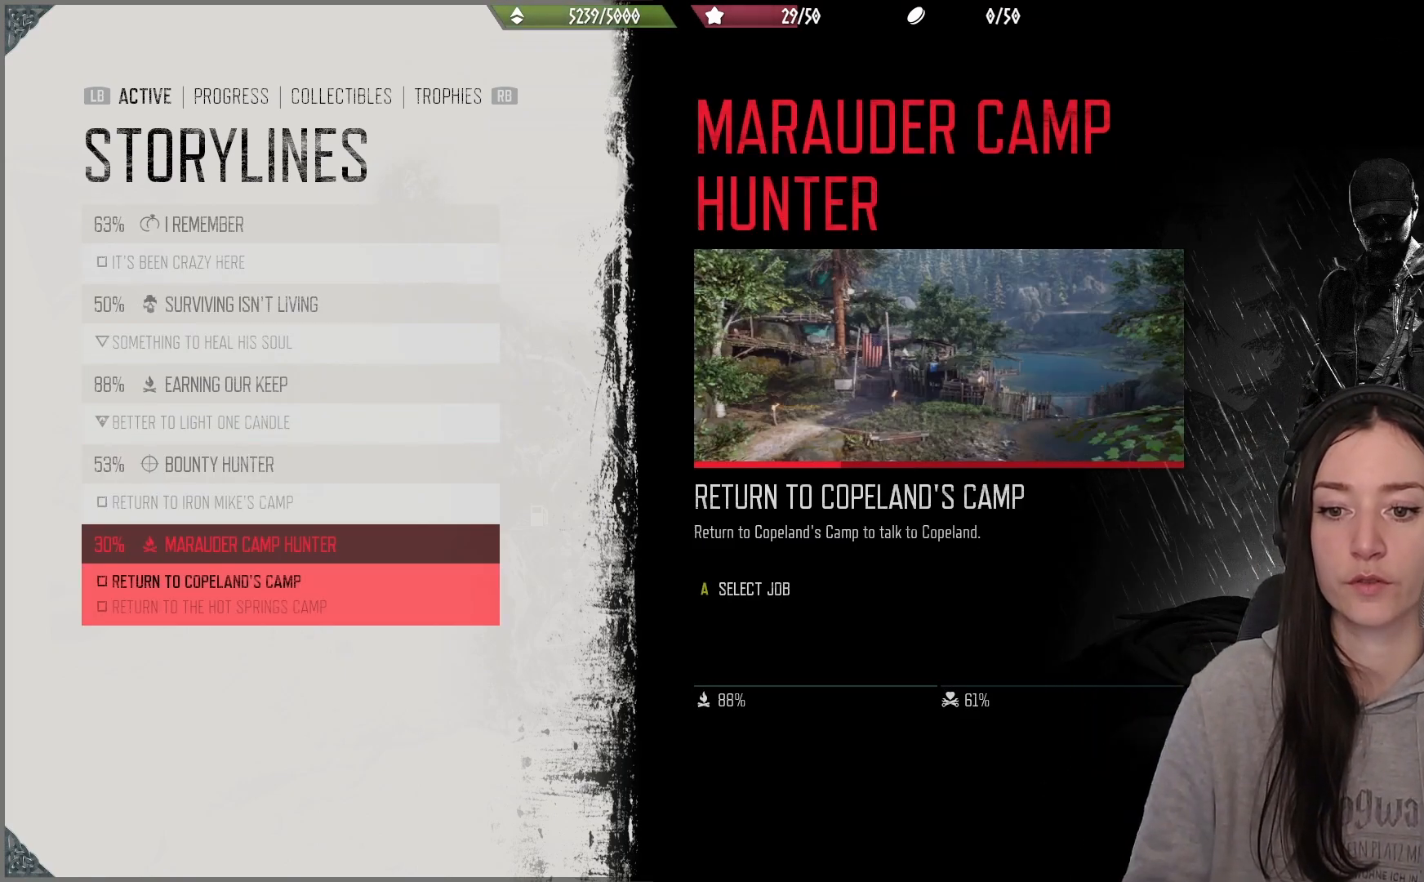
{"buttons": [], "left_stick": "center", "right_stick": "center", "events": [[333, "DPAD_DOWN", "down"], [400, "DPAD_DOWN", "up"]]}
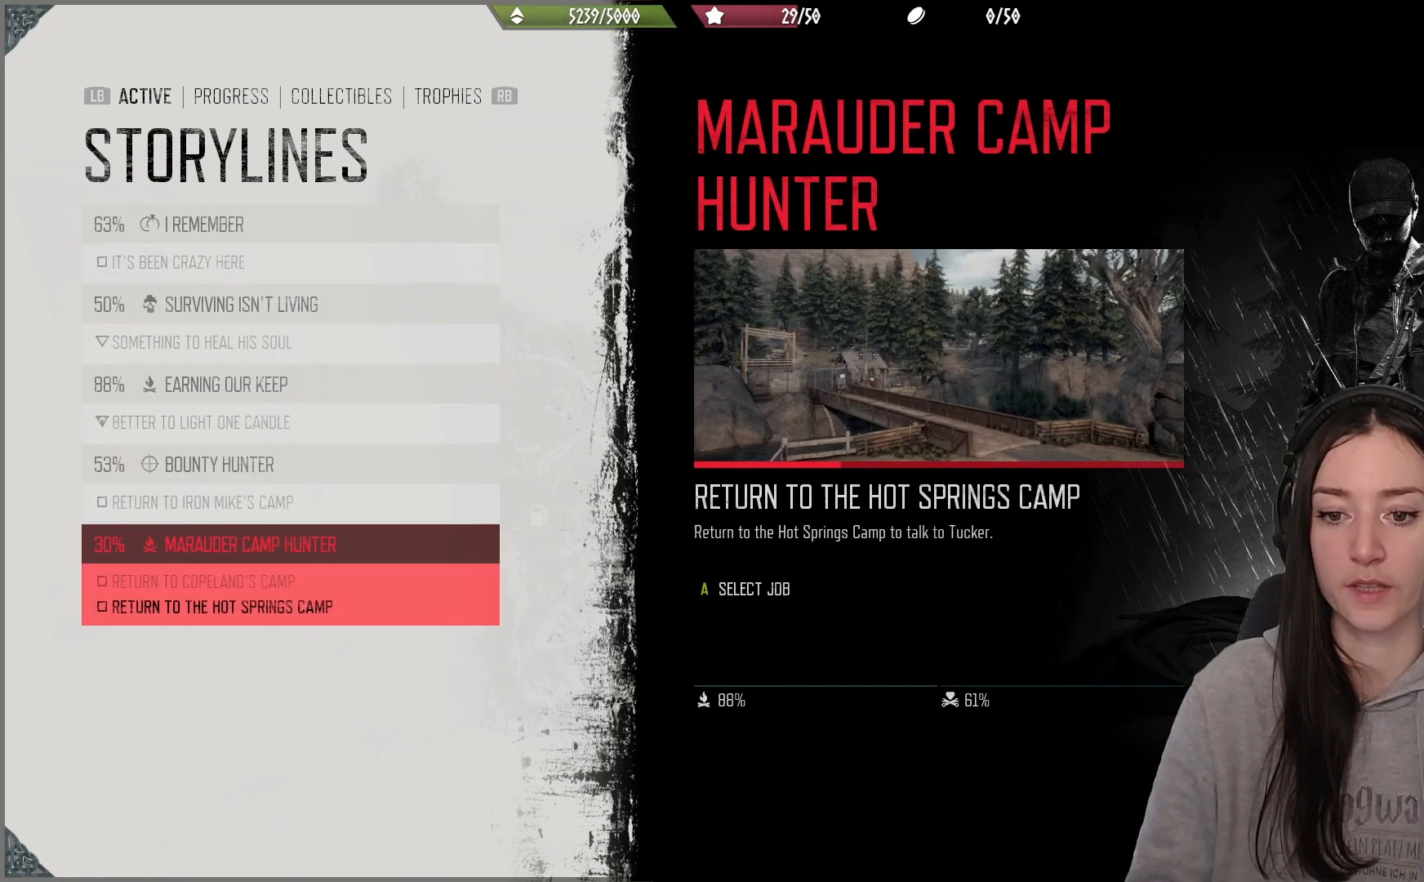
{"buttons": [], "left_stick": "center", "right_stick": "center", "events": []}
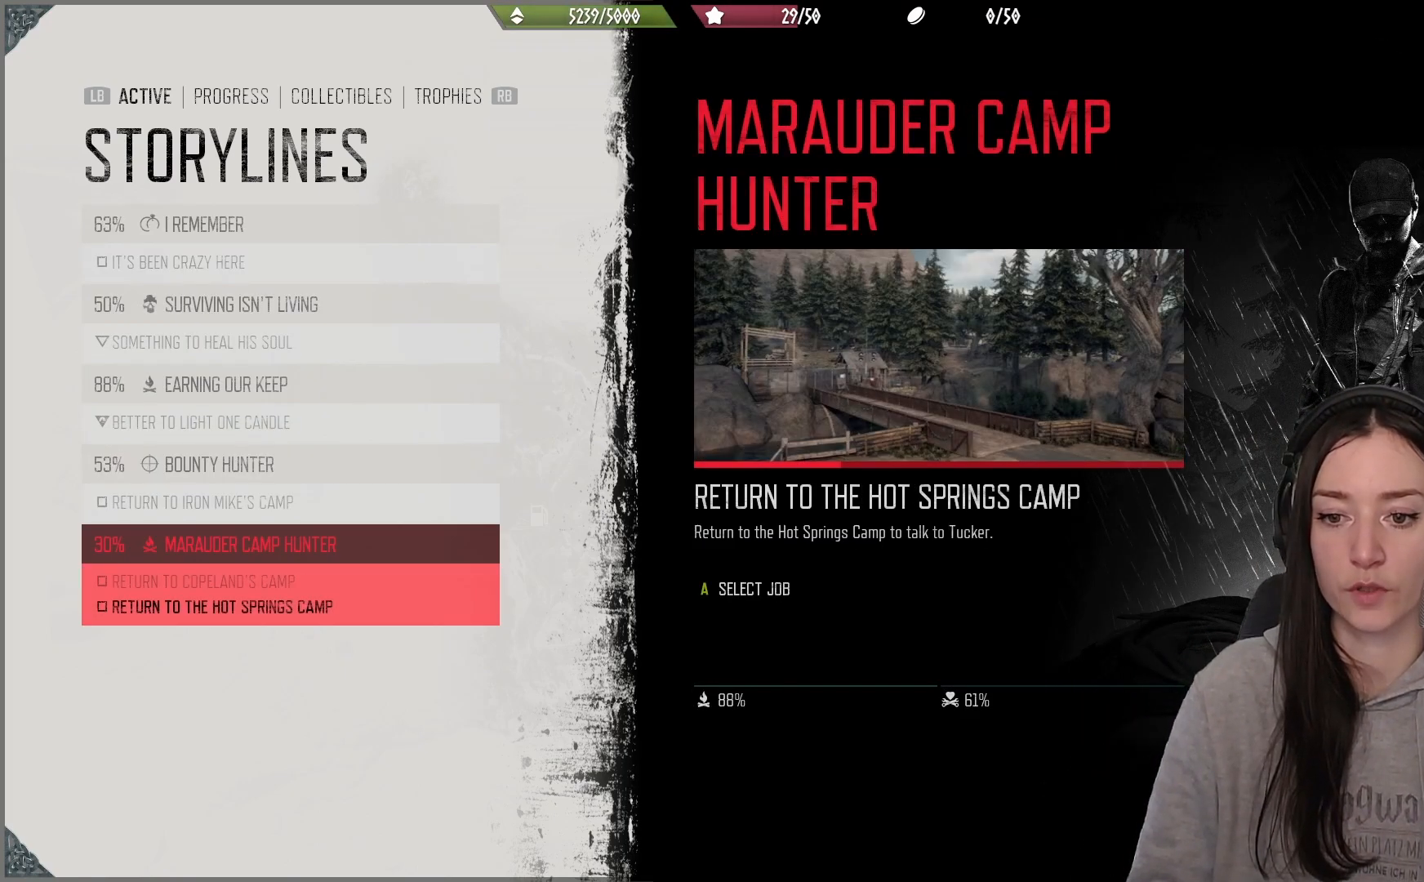
{"buttons": [], "left_stick": "center", "right_stick": "center", "events": []}